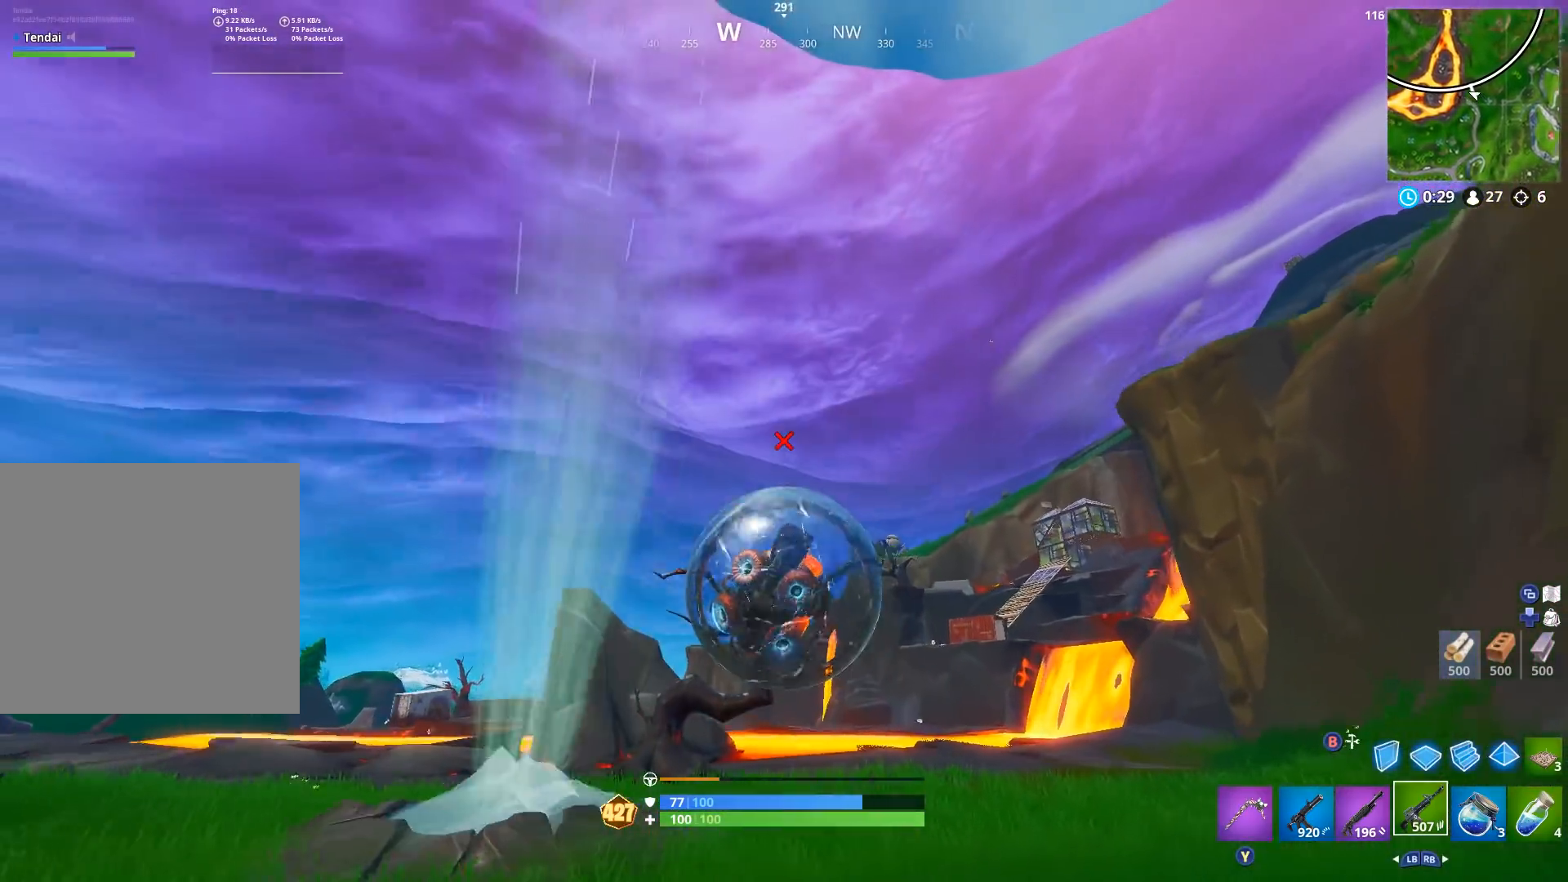
Gameplay with a controller (Xbox layout); each line is a JSON object with the inputs held at the frame after it. "events" lists button and stick changes between this image and that frame as [ms after this image, input, new state], when the widget could be followed in between.
{"buttons": [], "left_stick": "down-left", "right_stick": "center", "events": [[400, "left_stick", "down-left"]]}
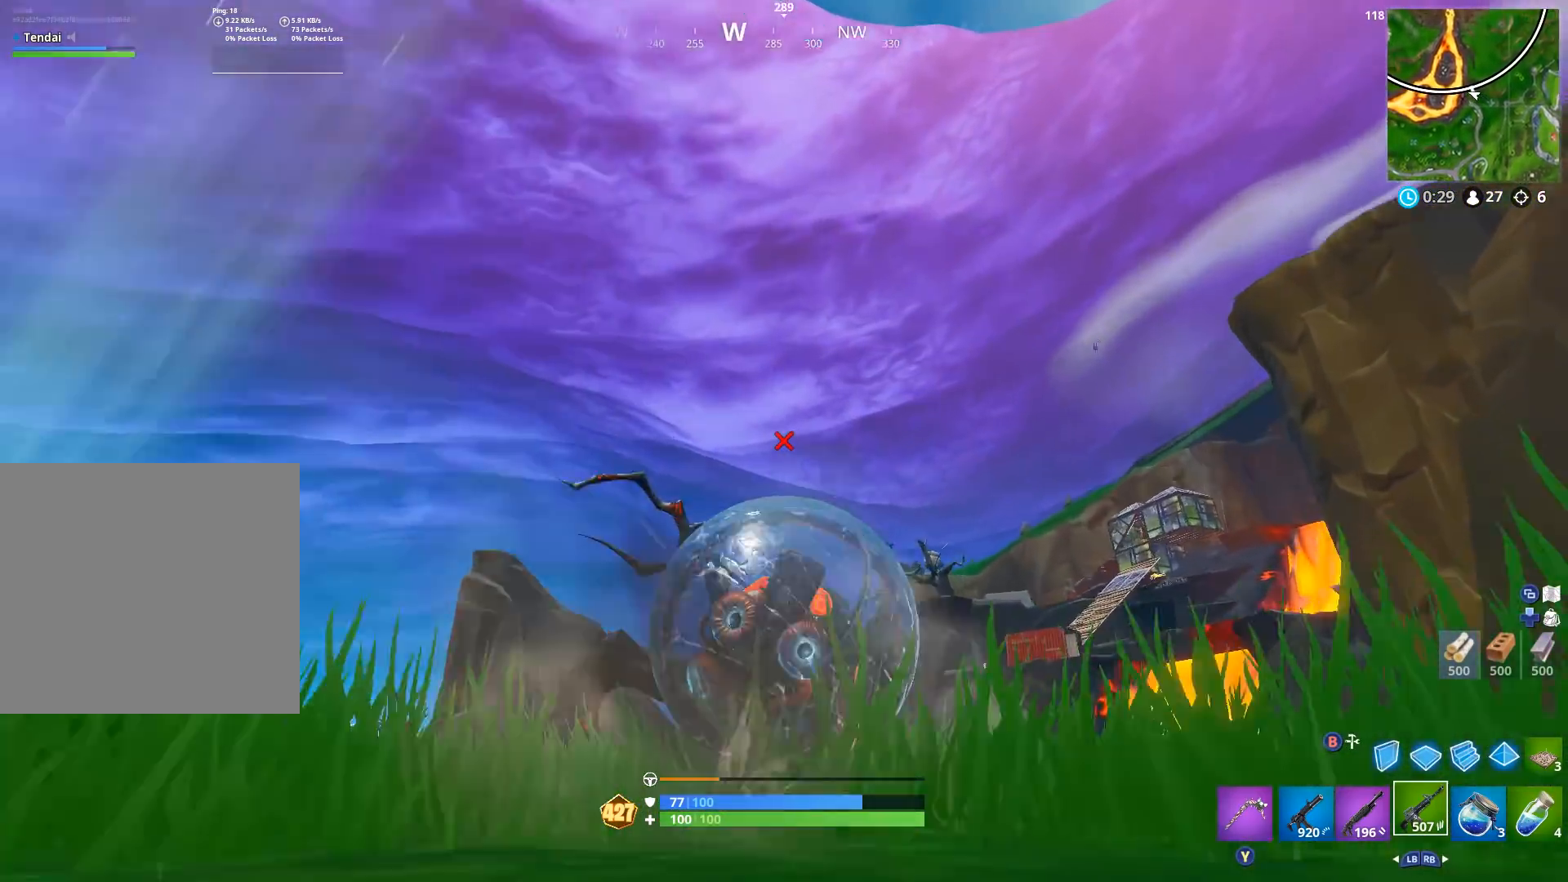
{"buttons": [], "left_stick": "down", "right_stick": "center", "events": [[67, "left_stick", "down"], [100, "right_stick", "down-right"], [367, "right_stick", "center"]]}
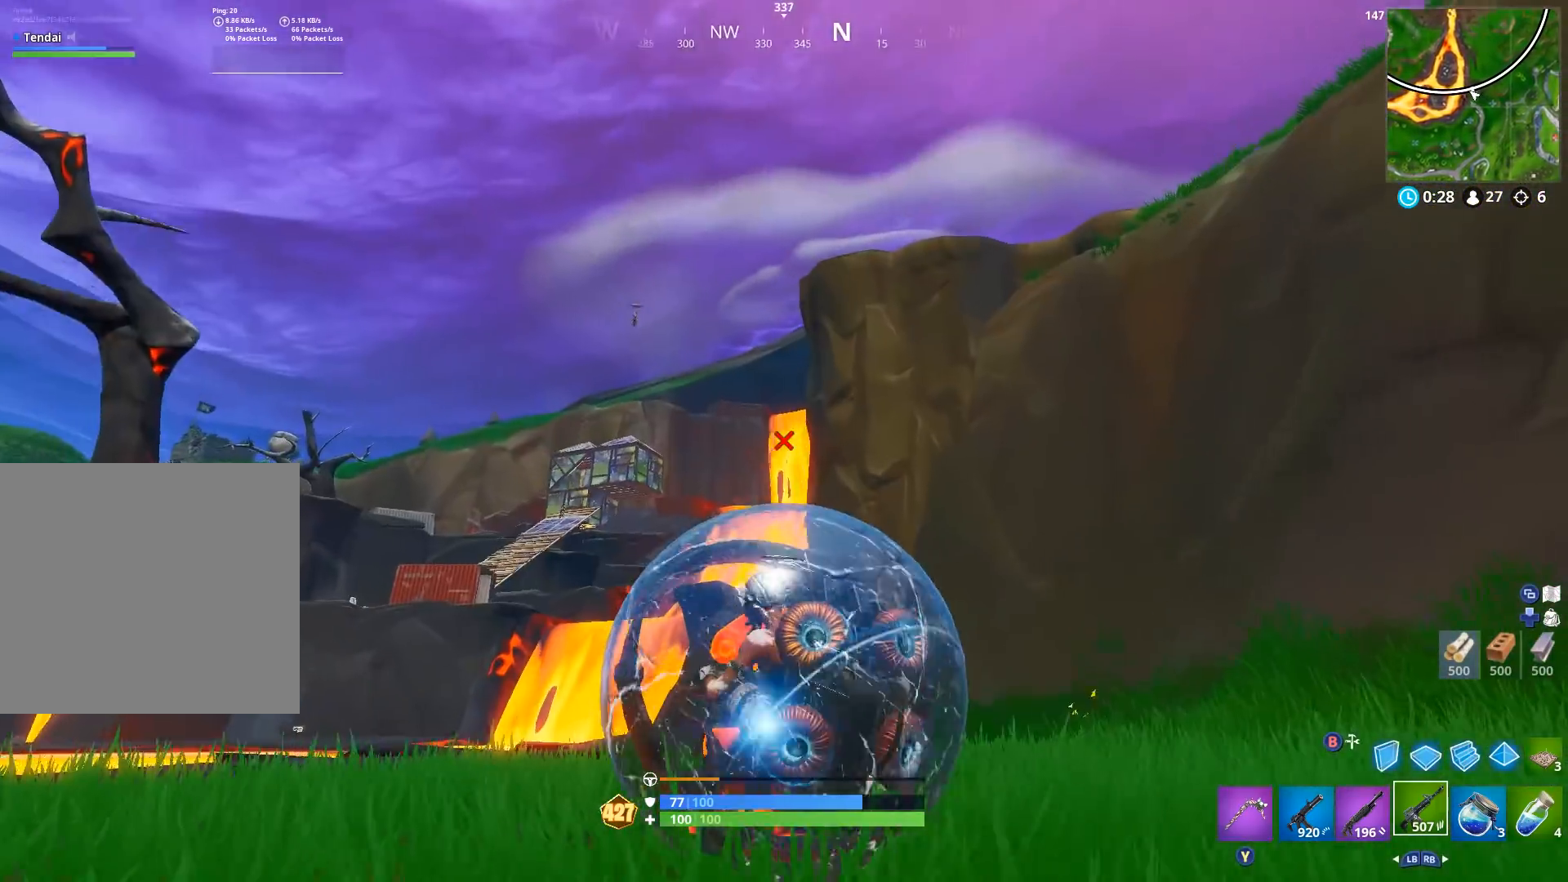
{"buttons": ["A"], "left_stick": "up-left", "right_stick": "center", "events": [[33, "right_stick", "up"], [300, "left_stick", "down-left"], [300, "right_stick", "up-right"], [433, "left_stick", "up-left"], [500, "A", "down"], [500, "right_stick", "center"]]}
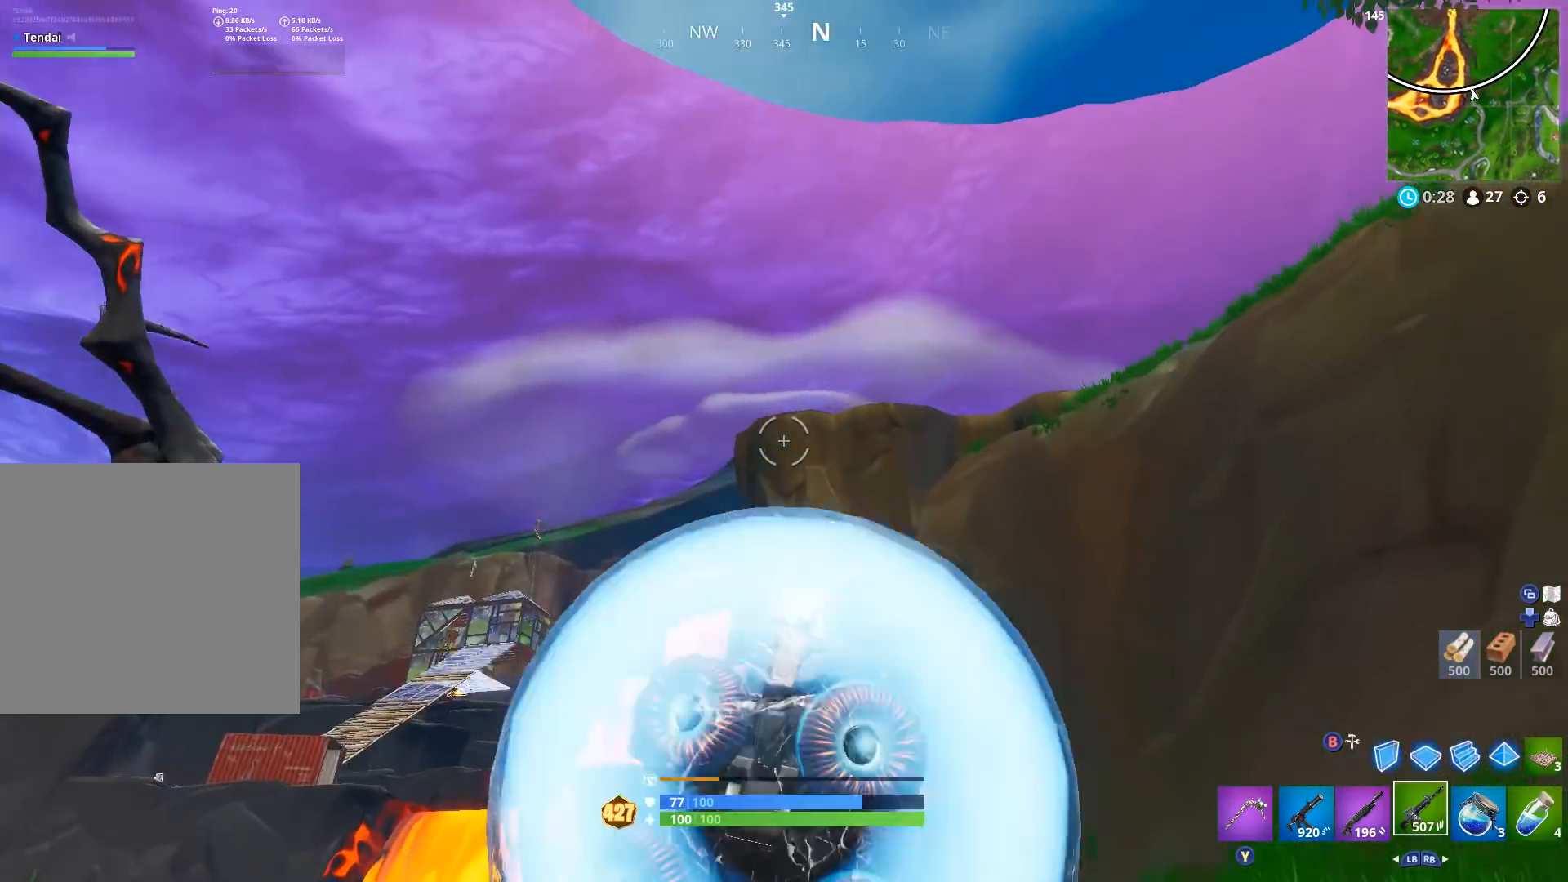
{"buttons": ["R2"], "left_stick": "up-left", "right_stick": "center", "events": [[100, "A", "up"], [200, "R2", "down"], [267, "right_stick", "down"], [467, "right_stick", "center"]]}
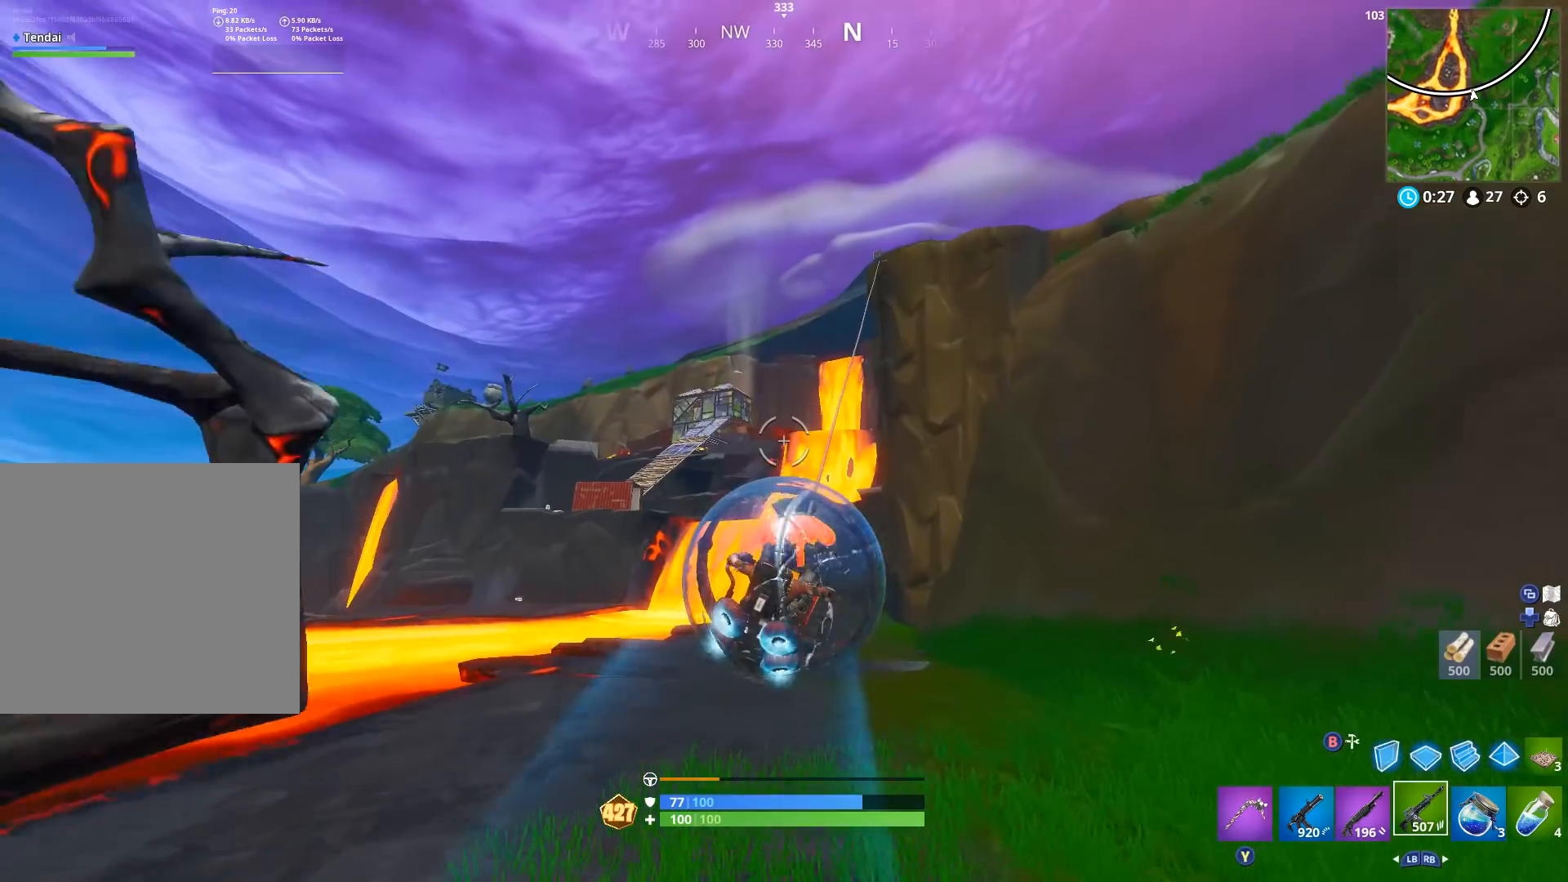
{"buttons": ["R2"], "left_stick": "up-left", "right_stick": "center", "events": []}
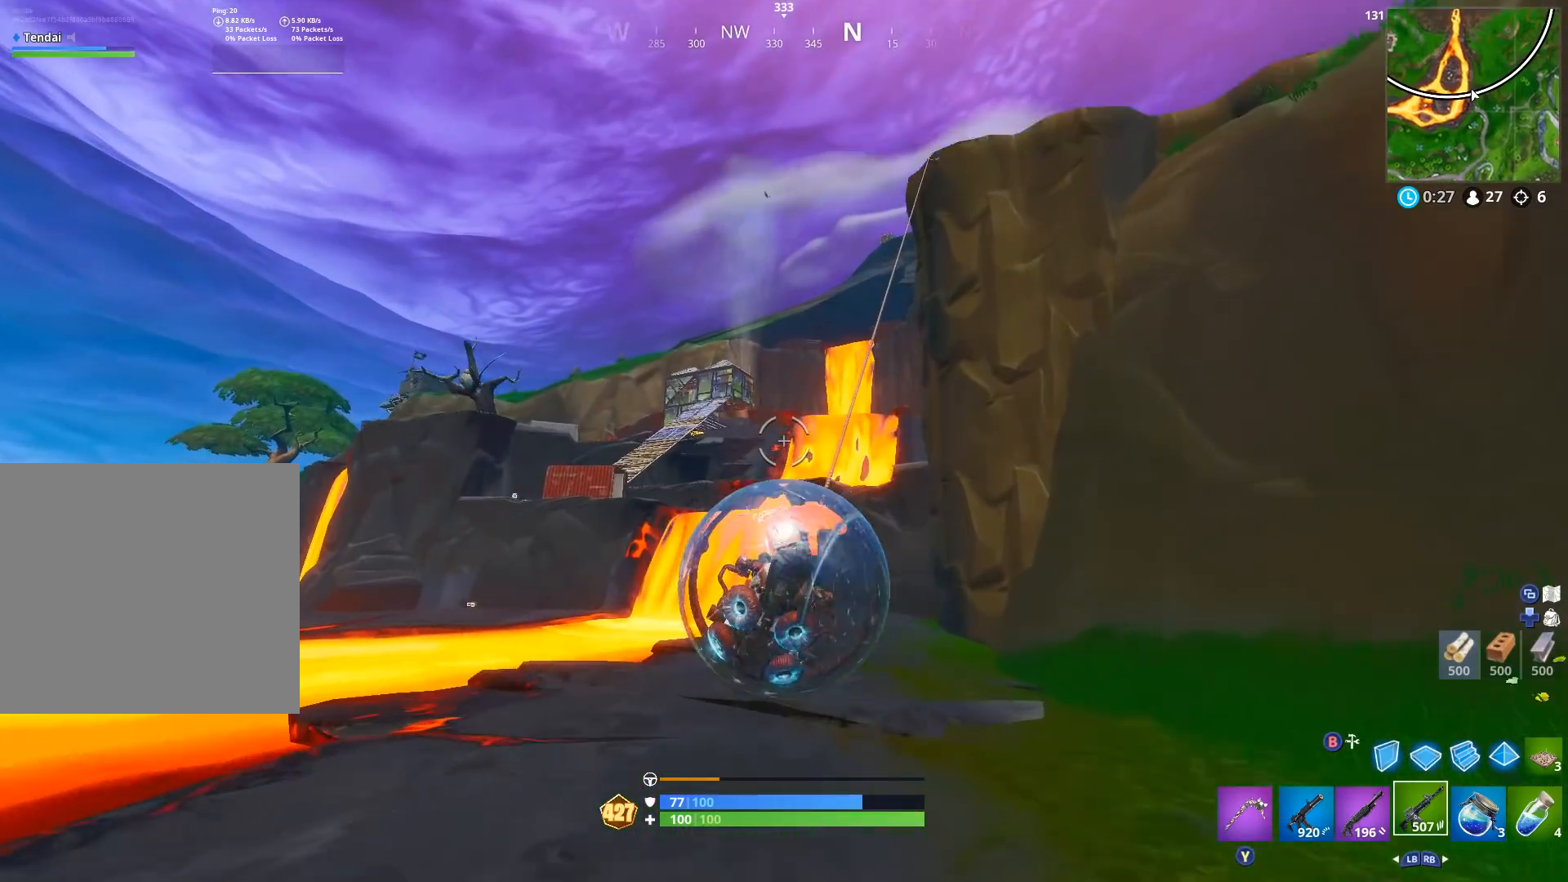
{"buttons": ["R2"], "left_stick": "up-left", "right_stick": "center", "events": []}
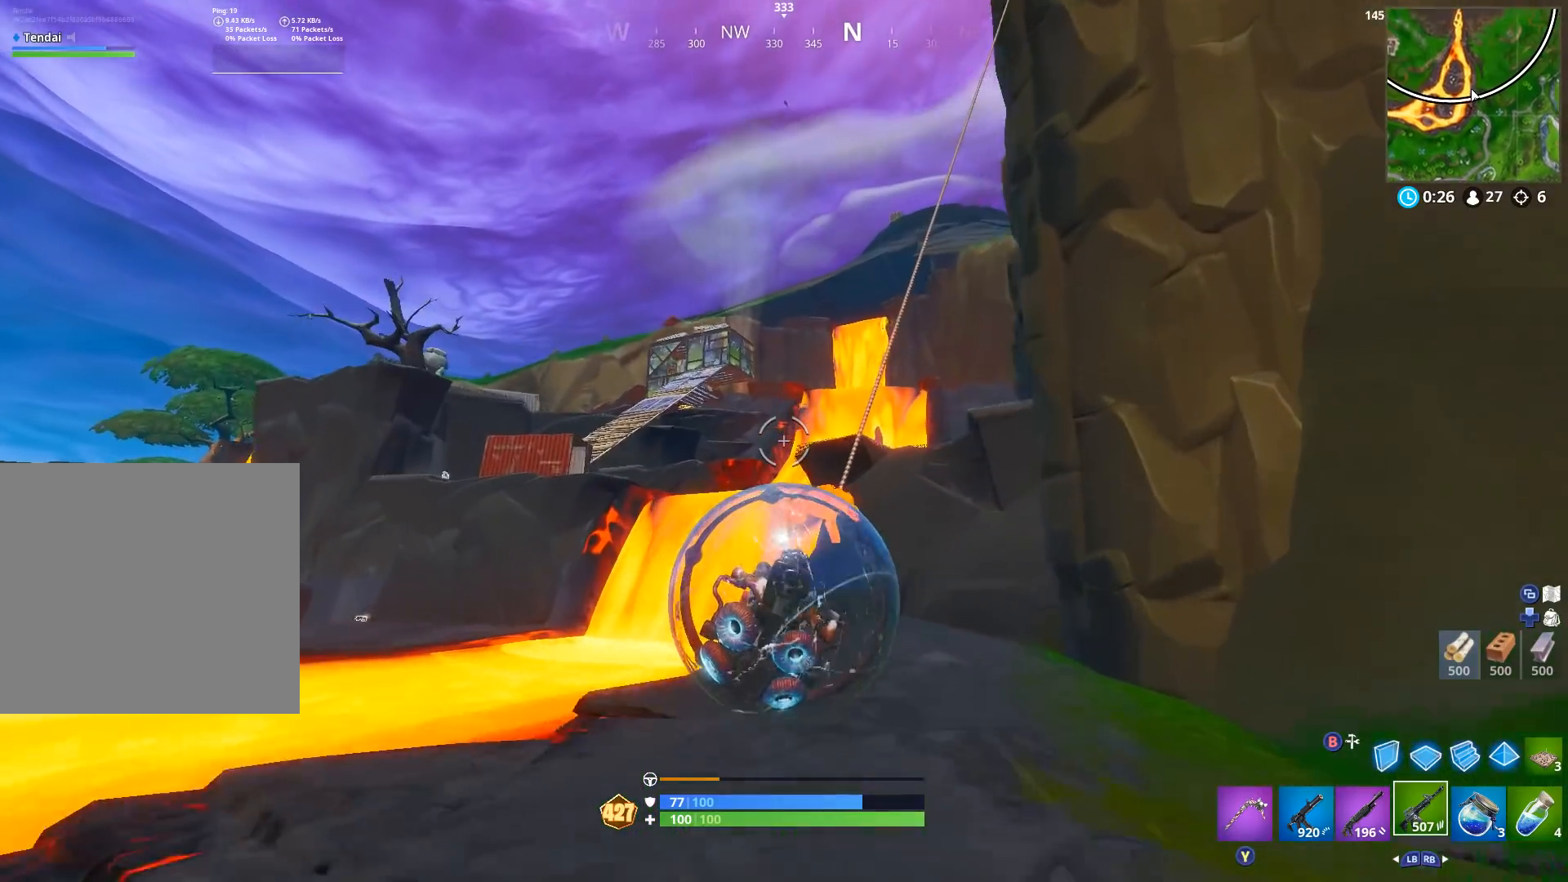
{"buttons": ["R2"], "left_stick": "up-left", "right_stick": "center", "events": []}
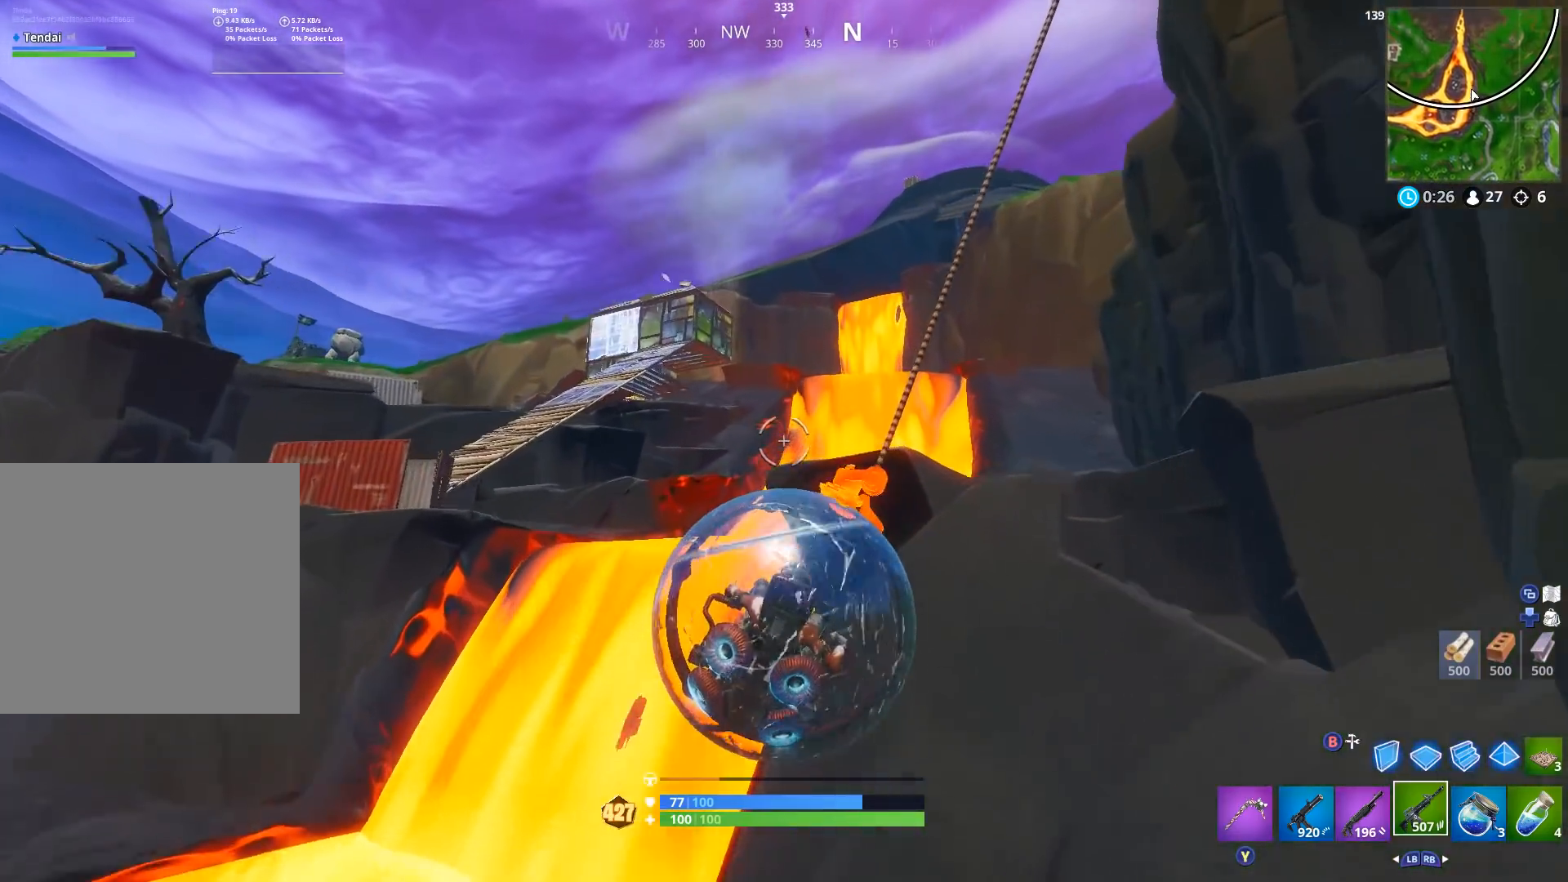
{"buttons": ["R2"], "left_stick": "up-left", "right_stick": "up", "events": [[333, "right_stick", "up"]]}
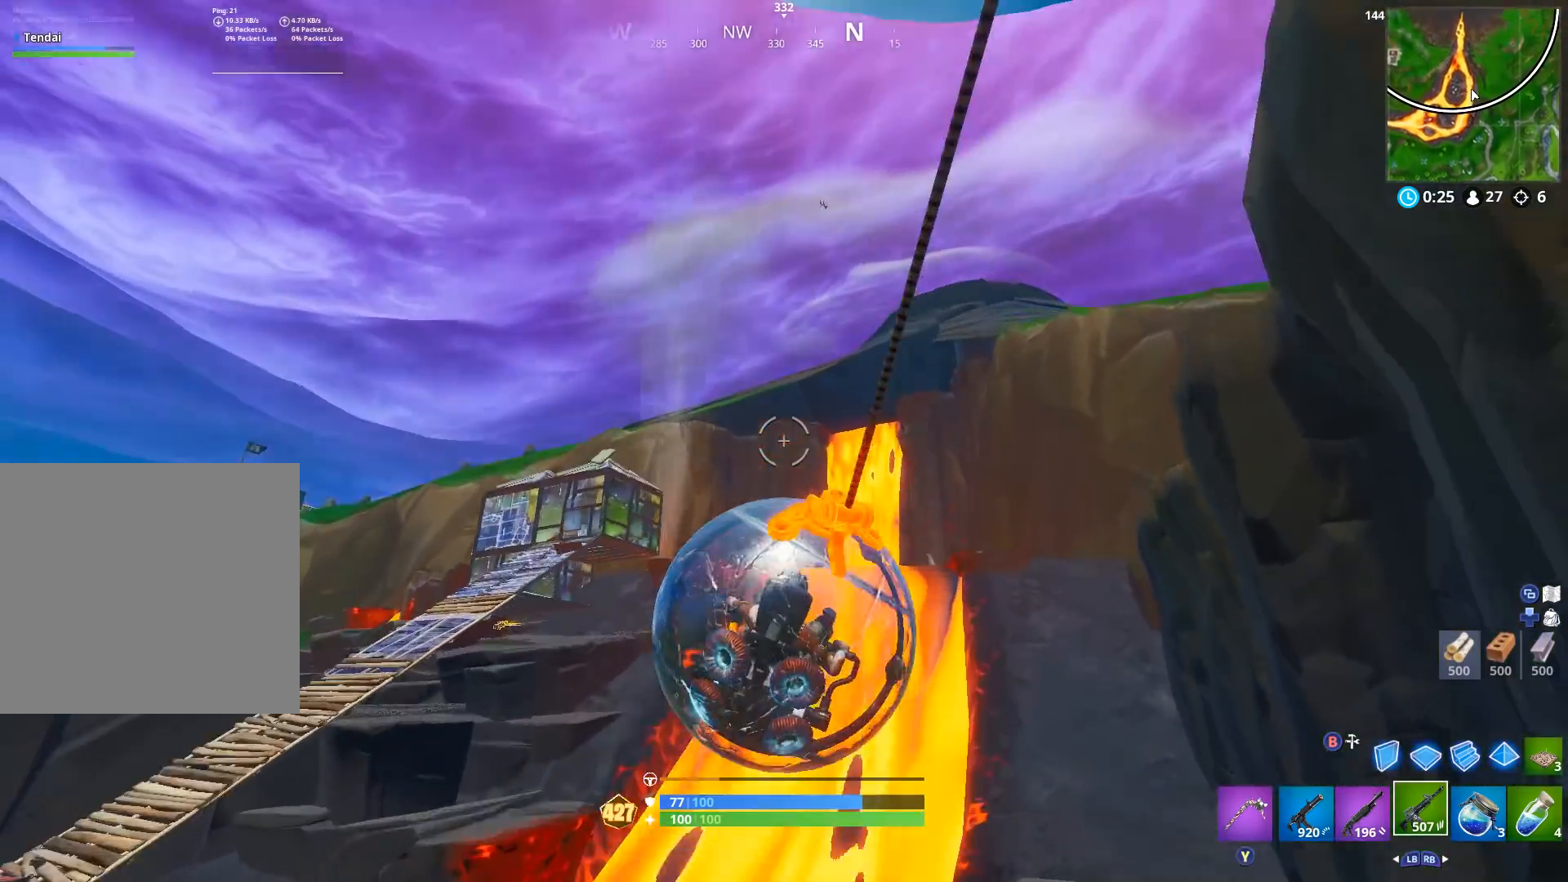
{"buttons": [], "left_stick": "up-right", "right_stick": "center", "events": [[100, "left_stick", "up"], [133, "R2", "up"], [133, "right_stick", "right"], [200, "A", "down"], [300, "A", "up"], [367, "left_stick", "up-right"], [400, "A", "down"], [400, "right_stick", "center"], [500, "A", "up"]]}
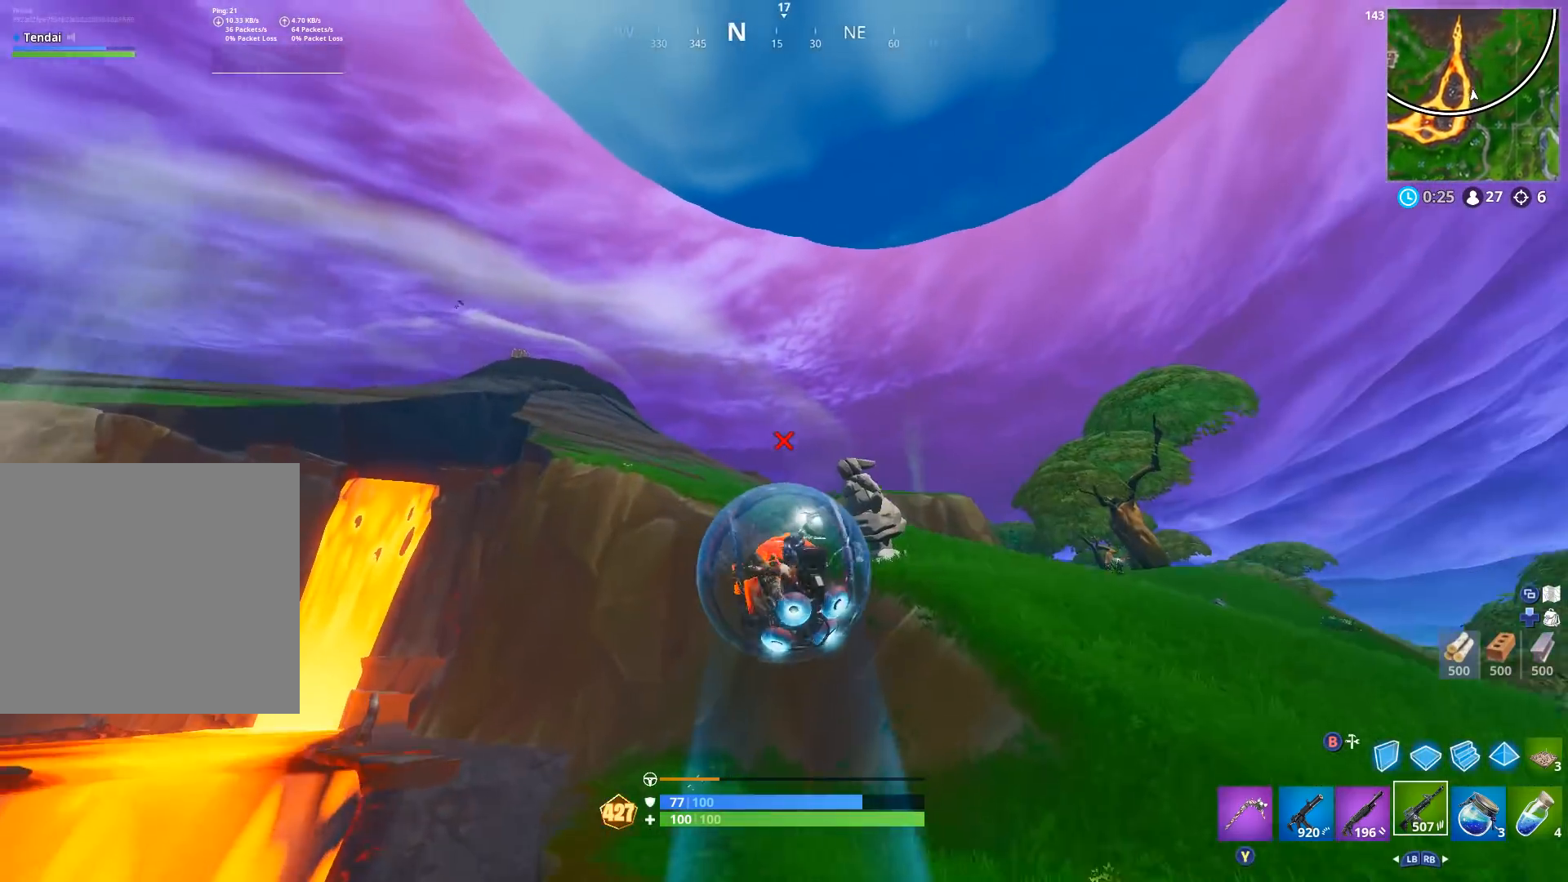
{"buttons": [], "left_stick": "up-right", "right_stick": "center", "events": []}
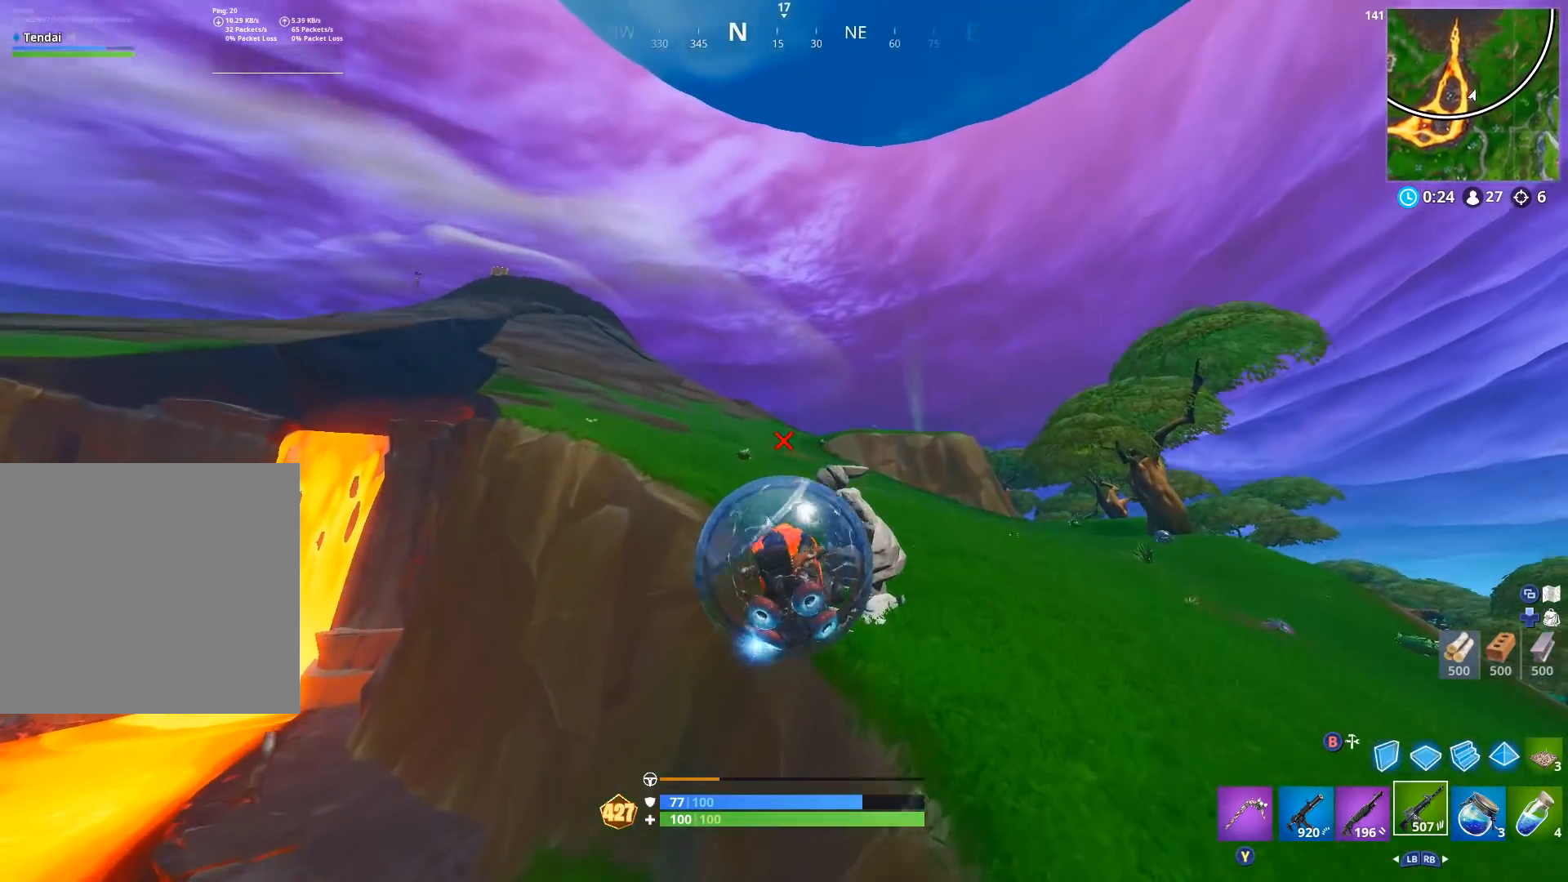
{"buttons": [], "left_stick": "up-right", "right_stick": "down-right", "events": [[333, "right_stick", "down-right"]]}
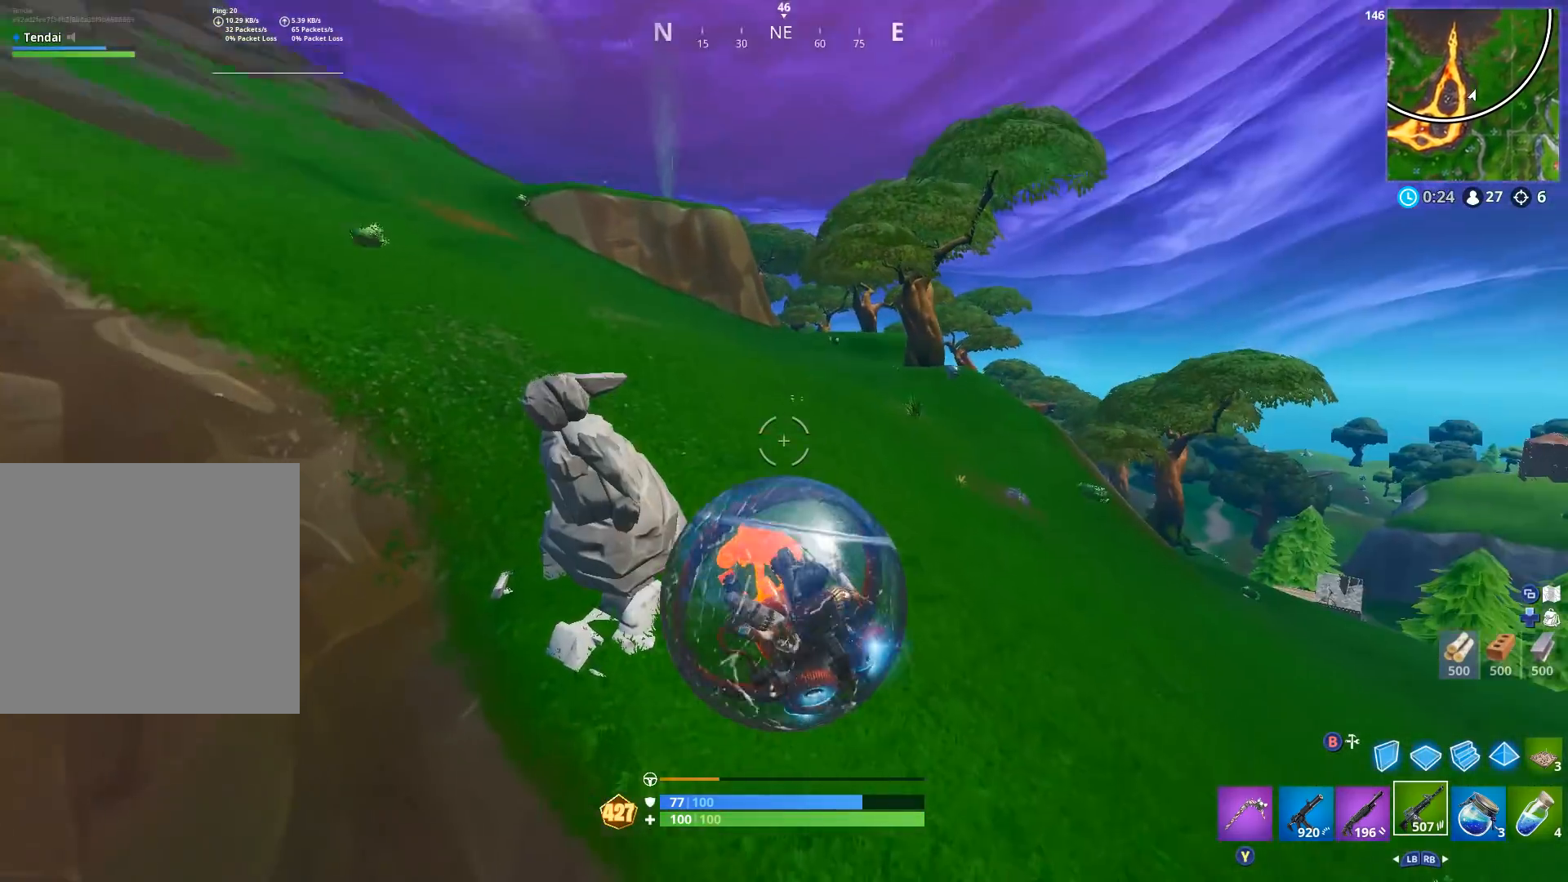
{"buttons": [], "left_stick": "up-left", "right_stick": "right", "events": [[167, "A", "down"], [200, "left_stick", "up-left"], [267, "A", "up"], [433, "A", "down"], [433, "right_stick", "right"], [500, "A", "up"]]}
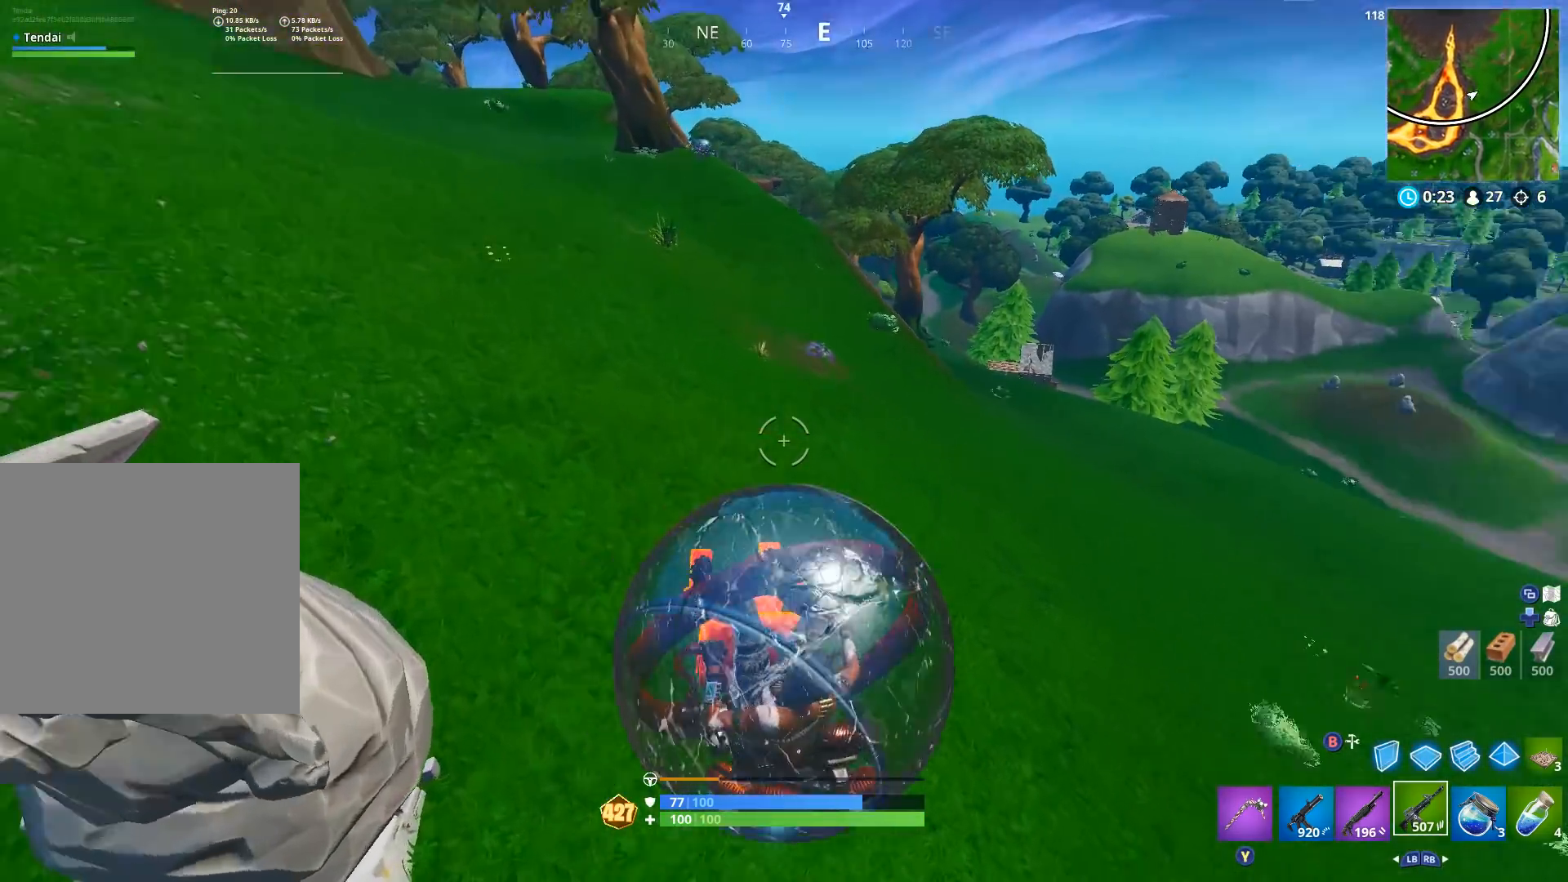
{"buttons": [], "left_stick": "down-left", "right_stick": "center", "events": [[33, "left_stick", "left"], [133, "right_stick", "center"], [233, "left_stick", "down-left"]]}
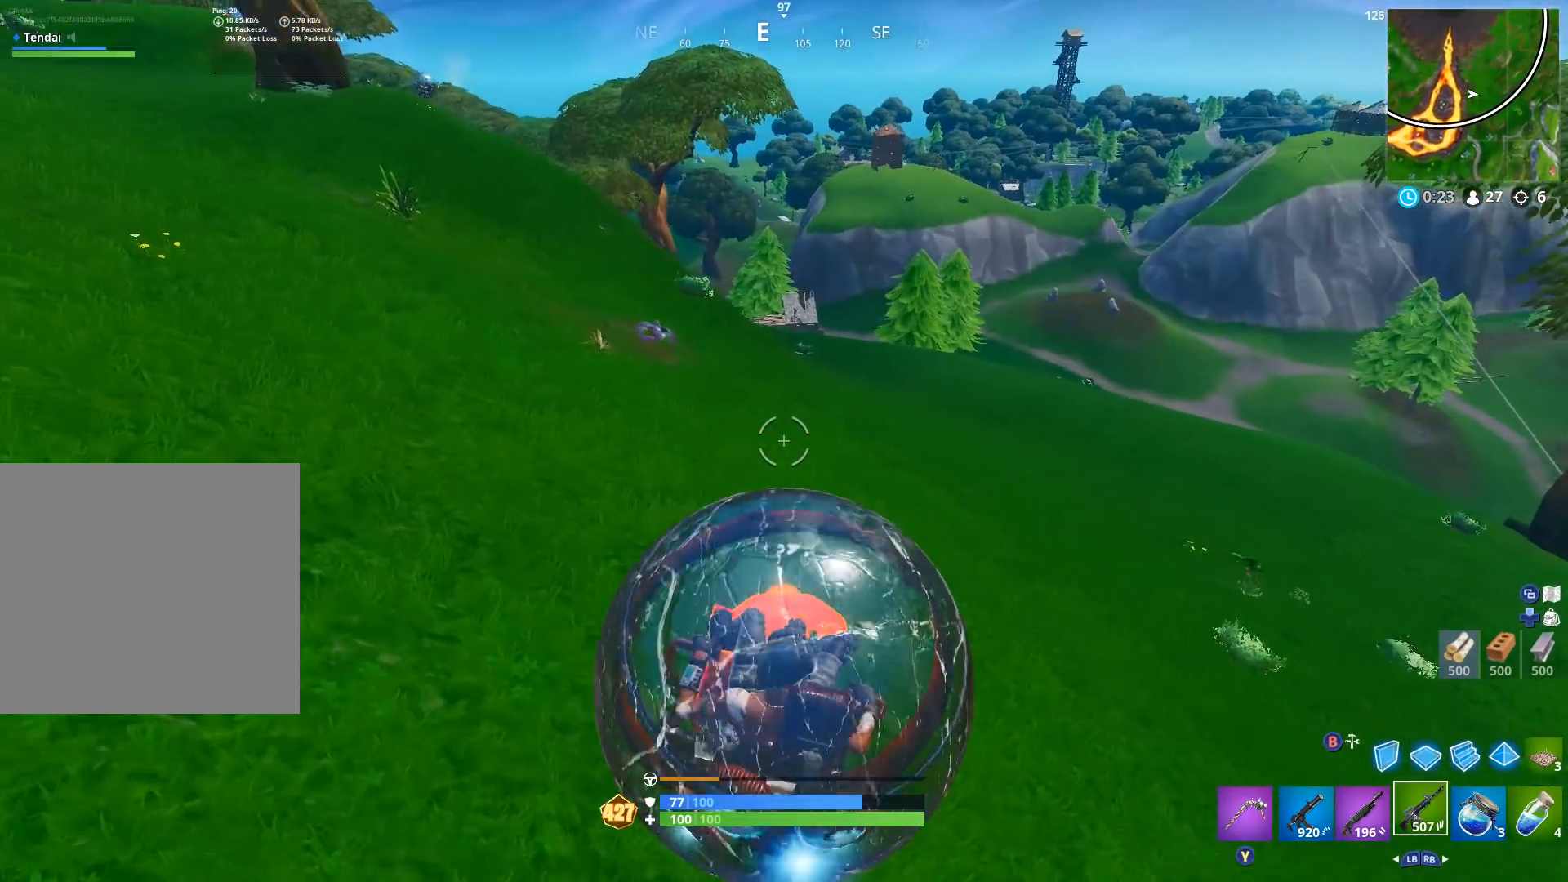
{"buttons": [], "left_stick": "up", "right_stick": "left", "events": [[33, "right_stick", "left"], [133, "left_stick", "up-left"], [267, "left_stick", "up"]]}
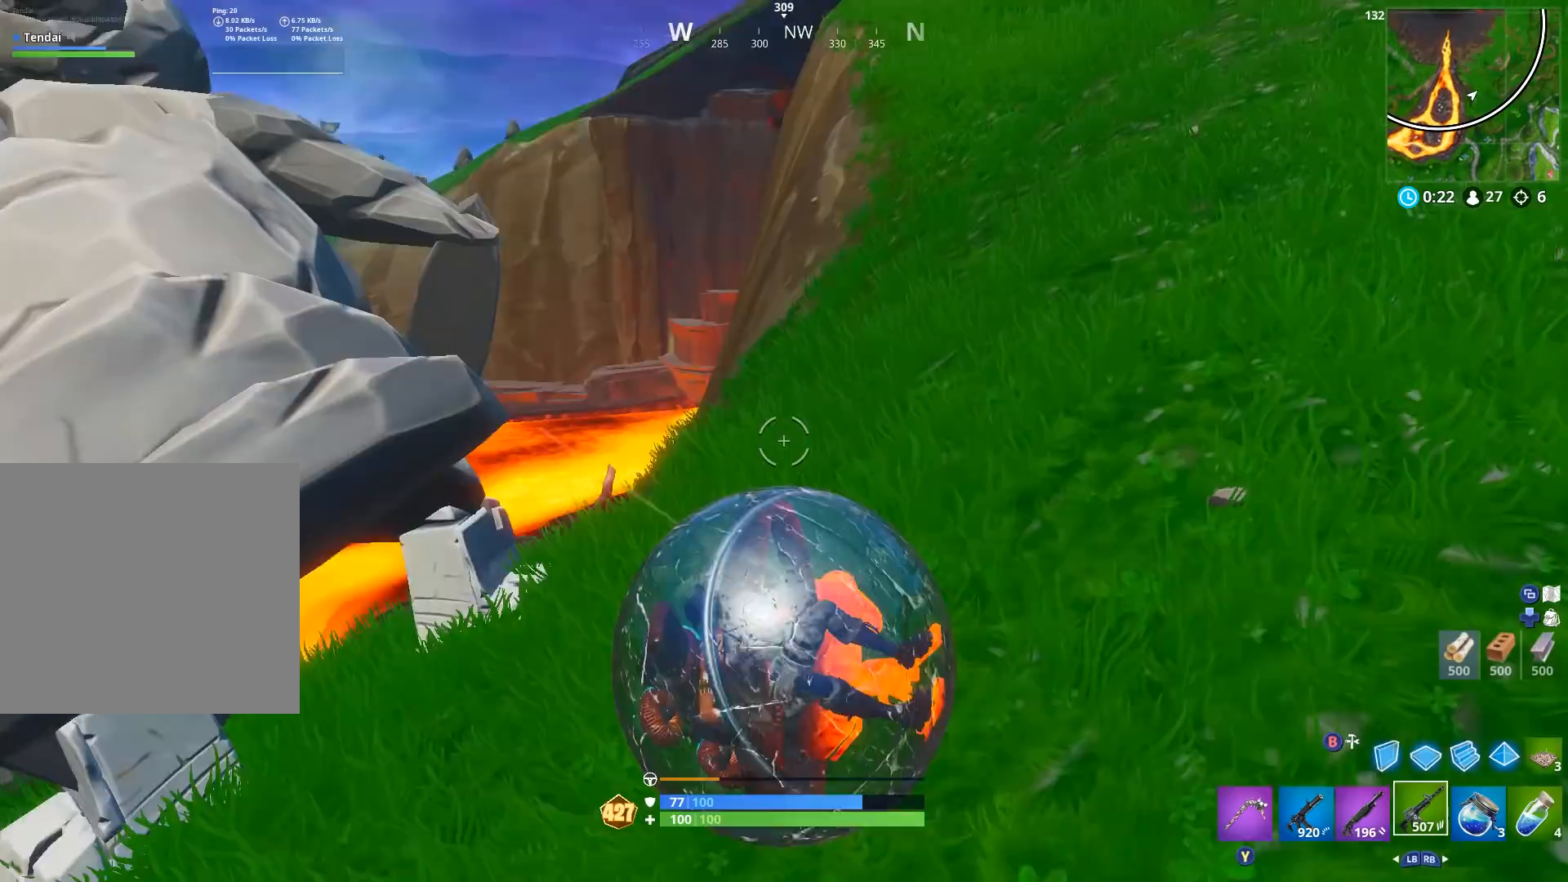
{"buttons": [], "left_stick": "up-right", "right_stick": "center", "events": [[167, "right_stick", "center"], [233, "left_stick", "up-right"], [367, "A", "down"], [467, "A", "up"]]}
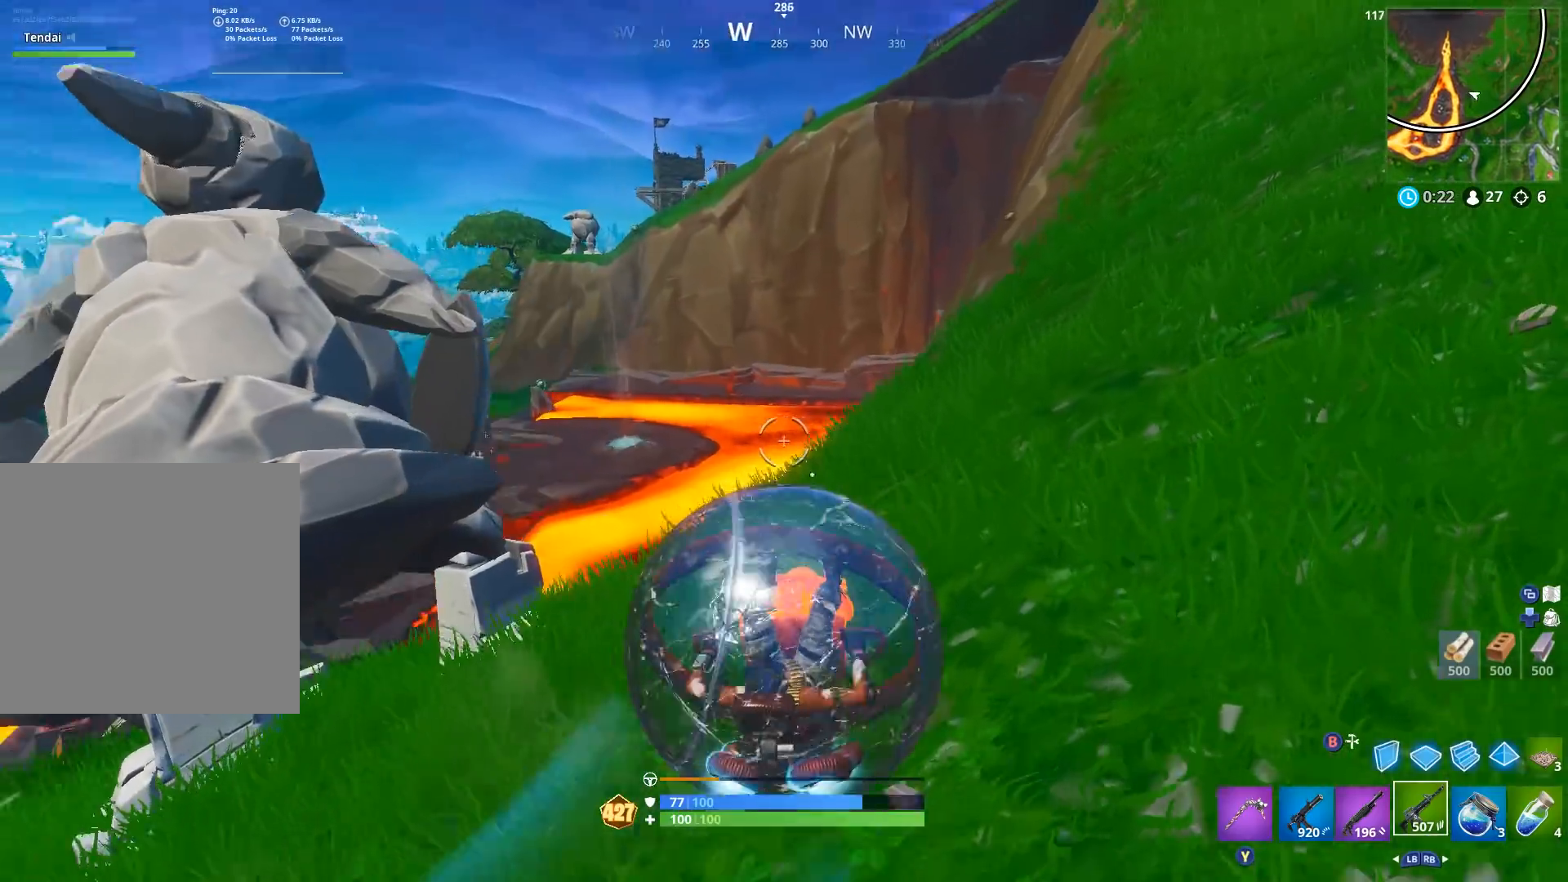
{"buttons": [], "left_stick": "up-right", "right_stick": "center", "events": [[67, "right_stick", "down-left"], [133, "left_stick", "right"], [200, "right_stick", "center"], [500, "left_stick", "up-right"]]}
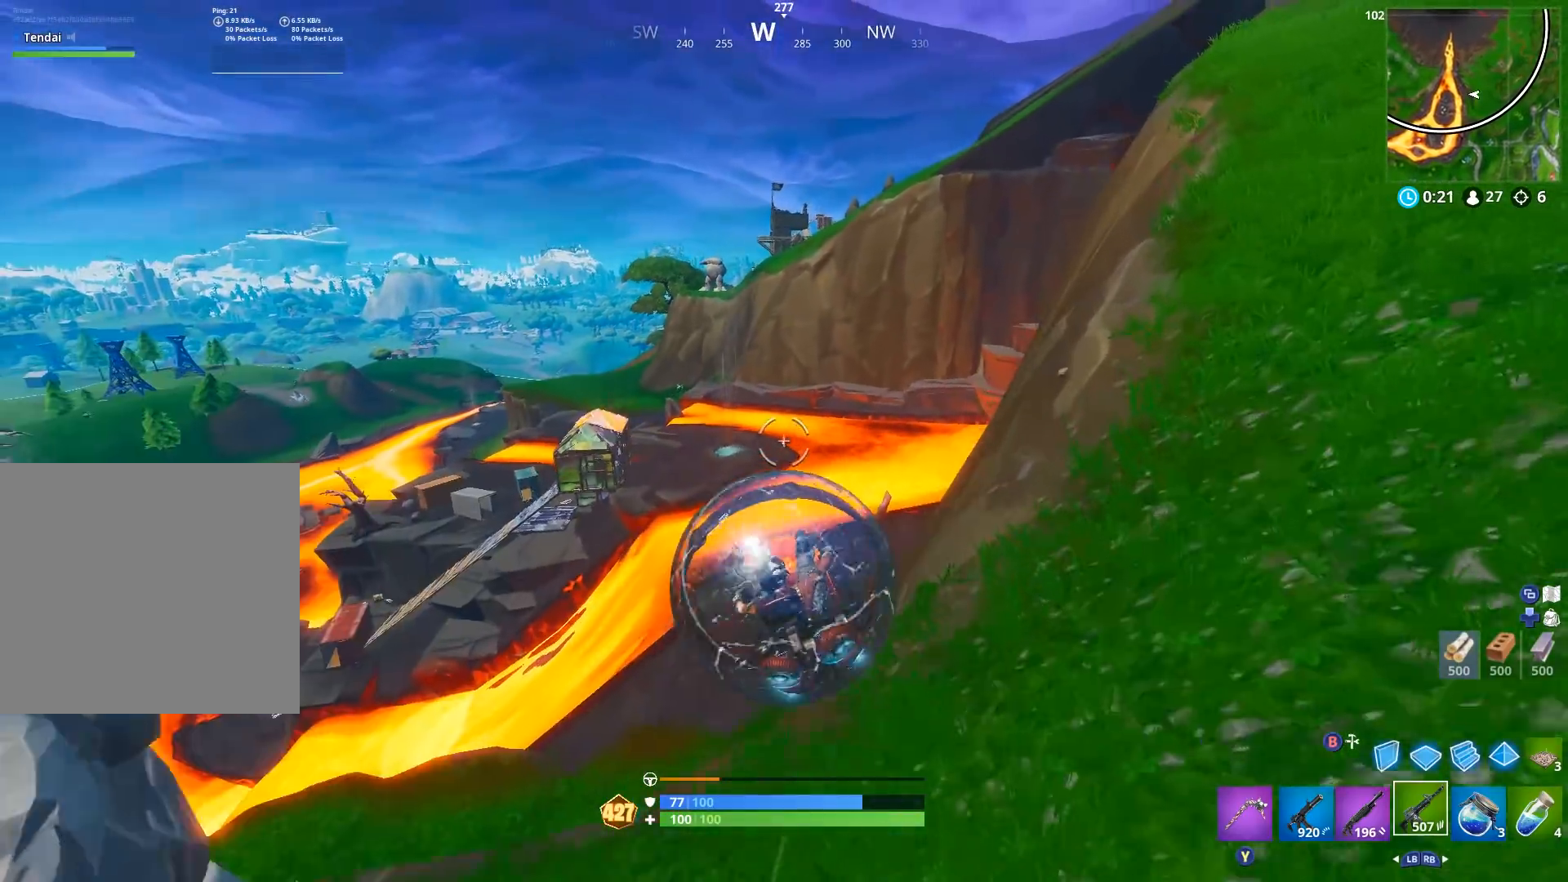
{"buttons": [], "left_stick": "up", "right_stick": "center", "events": [[100, "left_stick", "up"], [200, "right_stick", "down-left"], [367, "right_stick", "center"]]}
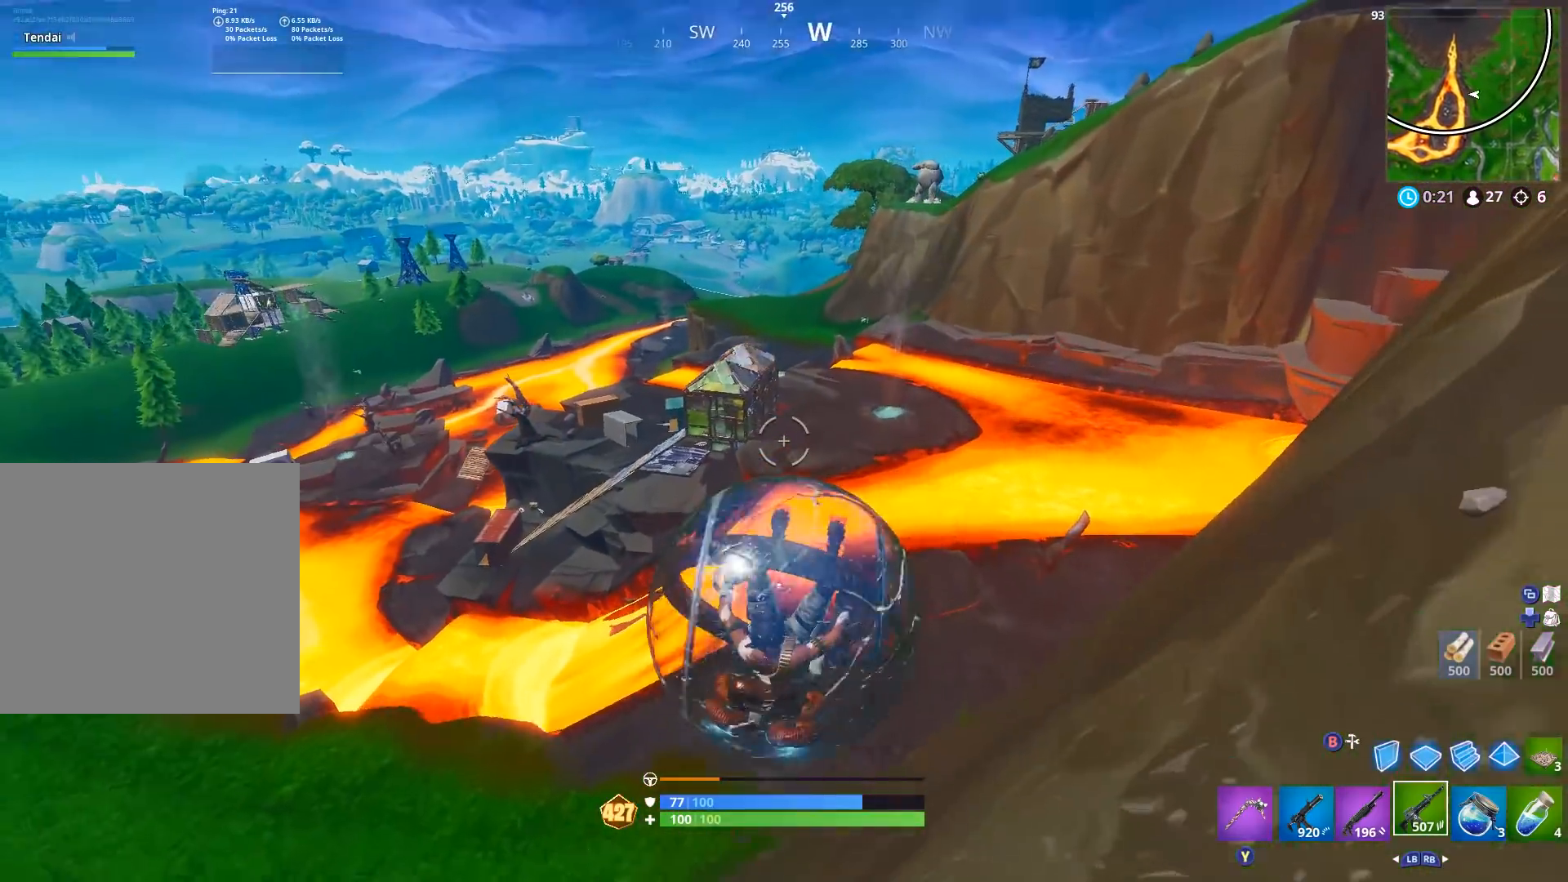
{"buttons": [], "left_stick": "up", "right_stick": "center", "events": []}
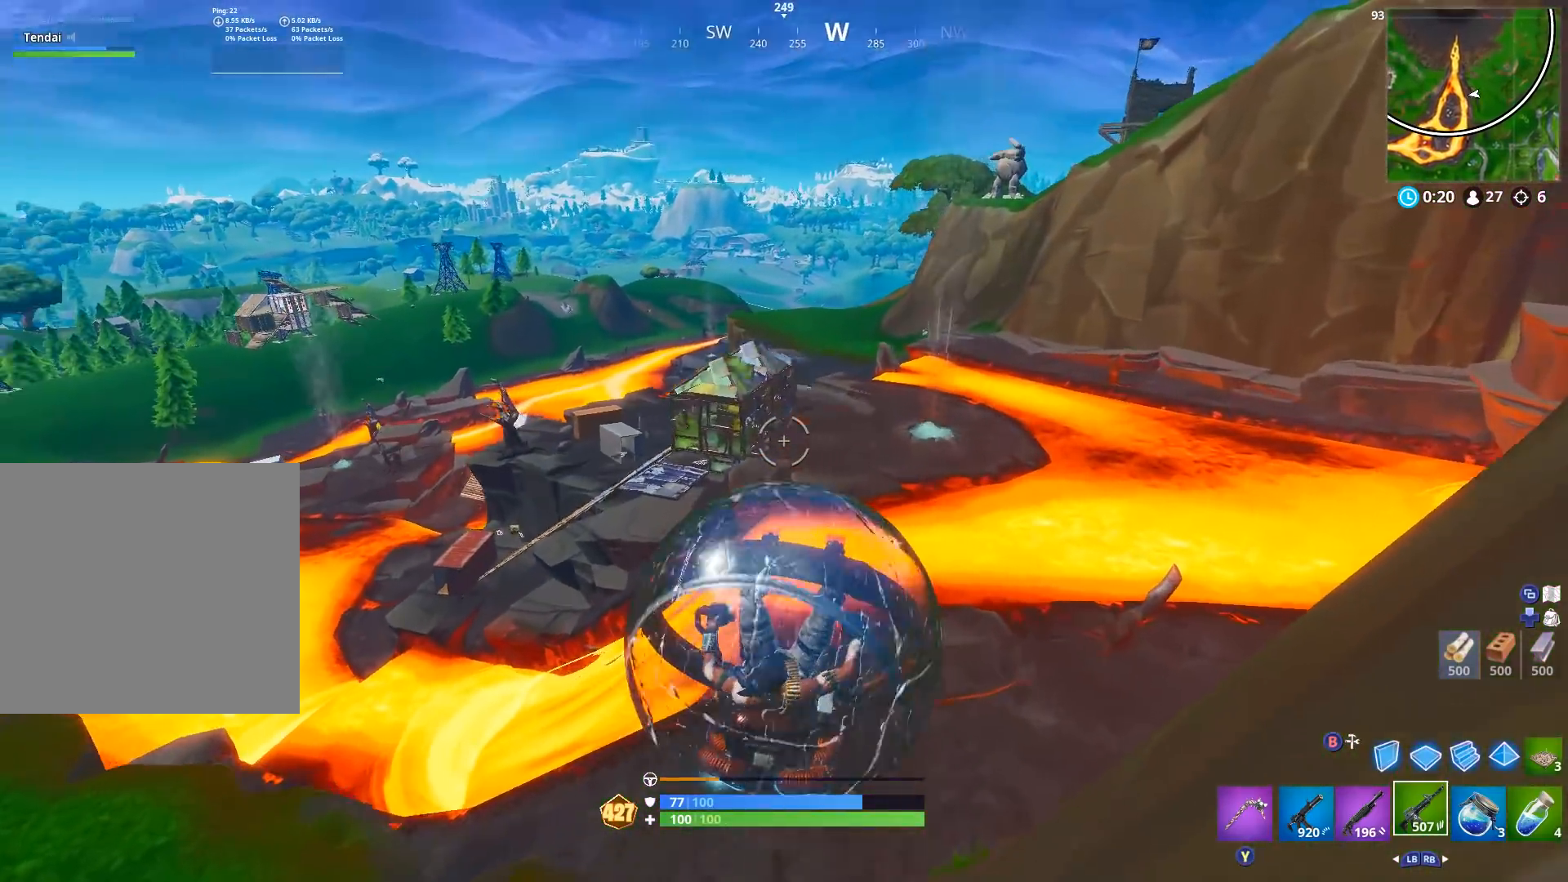
{"buttons": ["R2"], "left_stick": "up-right", "right_stick": "center", "events": [[33, "right_stick", "up-left"], [200, "R2", "down"], [200, "left_stick", "up-right"], [267, "right_stick", "center"], [400, "right_stick", "down"], [500, "right_stick", "center"]]}
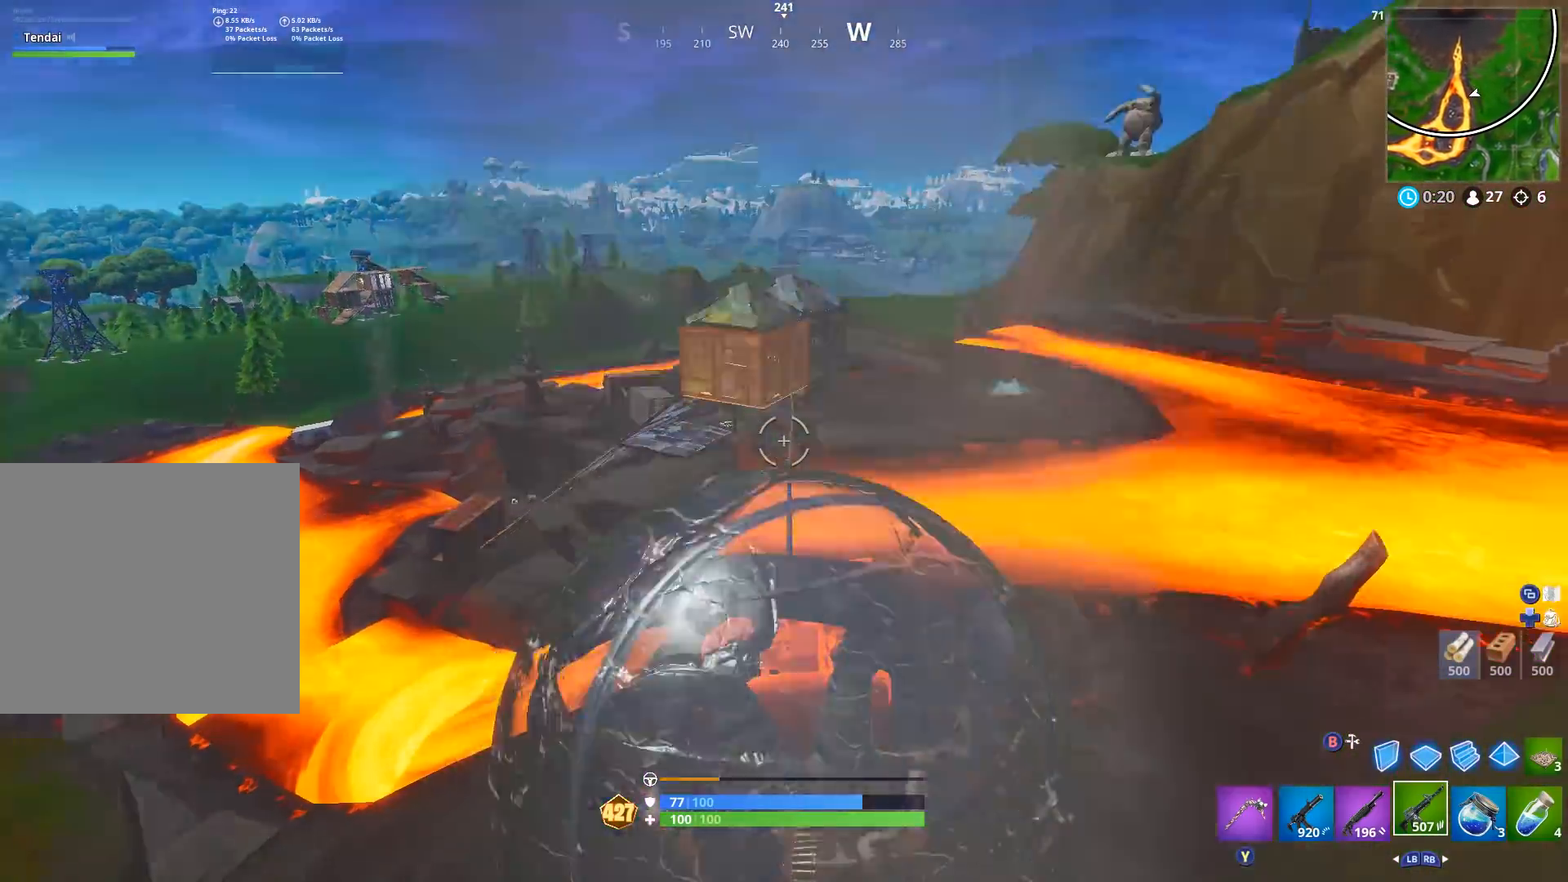
{"buttons": ["R2"], "left_stick": "up-right", "right_stick": "center", "events": []}
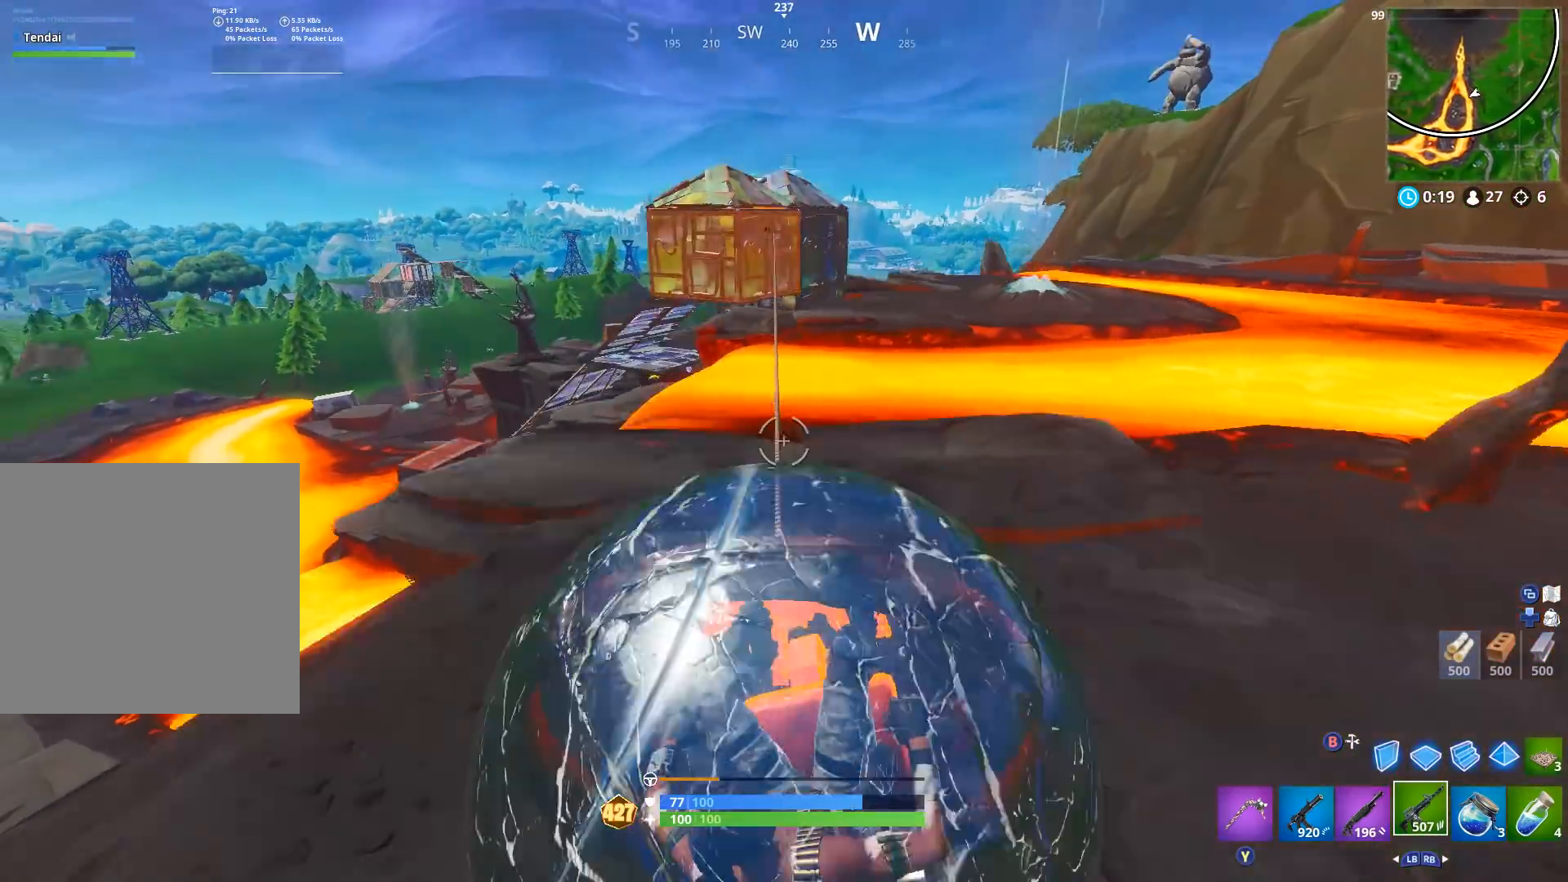
{"buttons": ["R2"], "left_stick": "up-right", "right_stick": "center", "events": []}
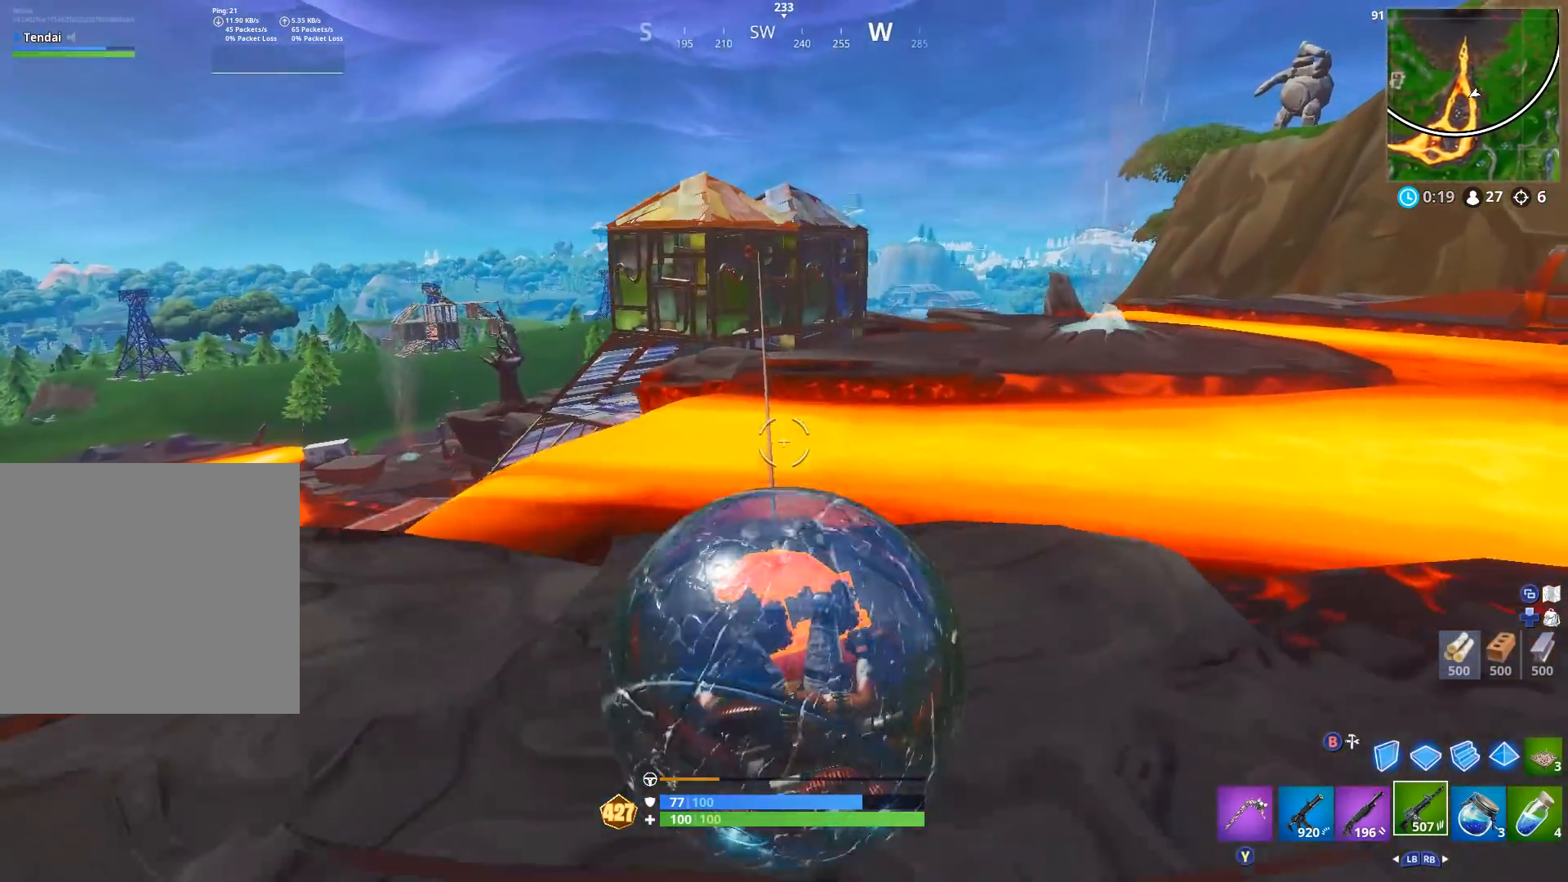
{"buttons": ["R2"], "left_stick": "right", "right_stick": "center", "events": [[33, "left_stick", "up"], [267, "left_stick", "right"]]}
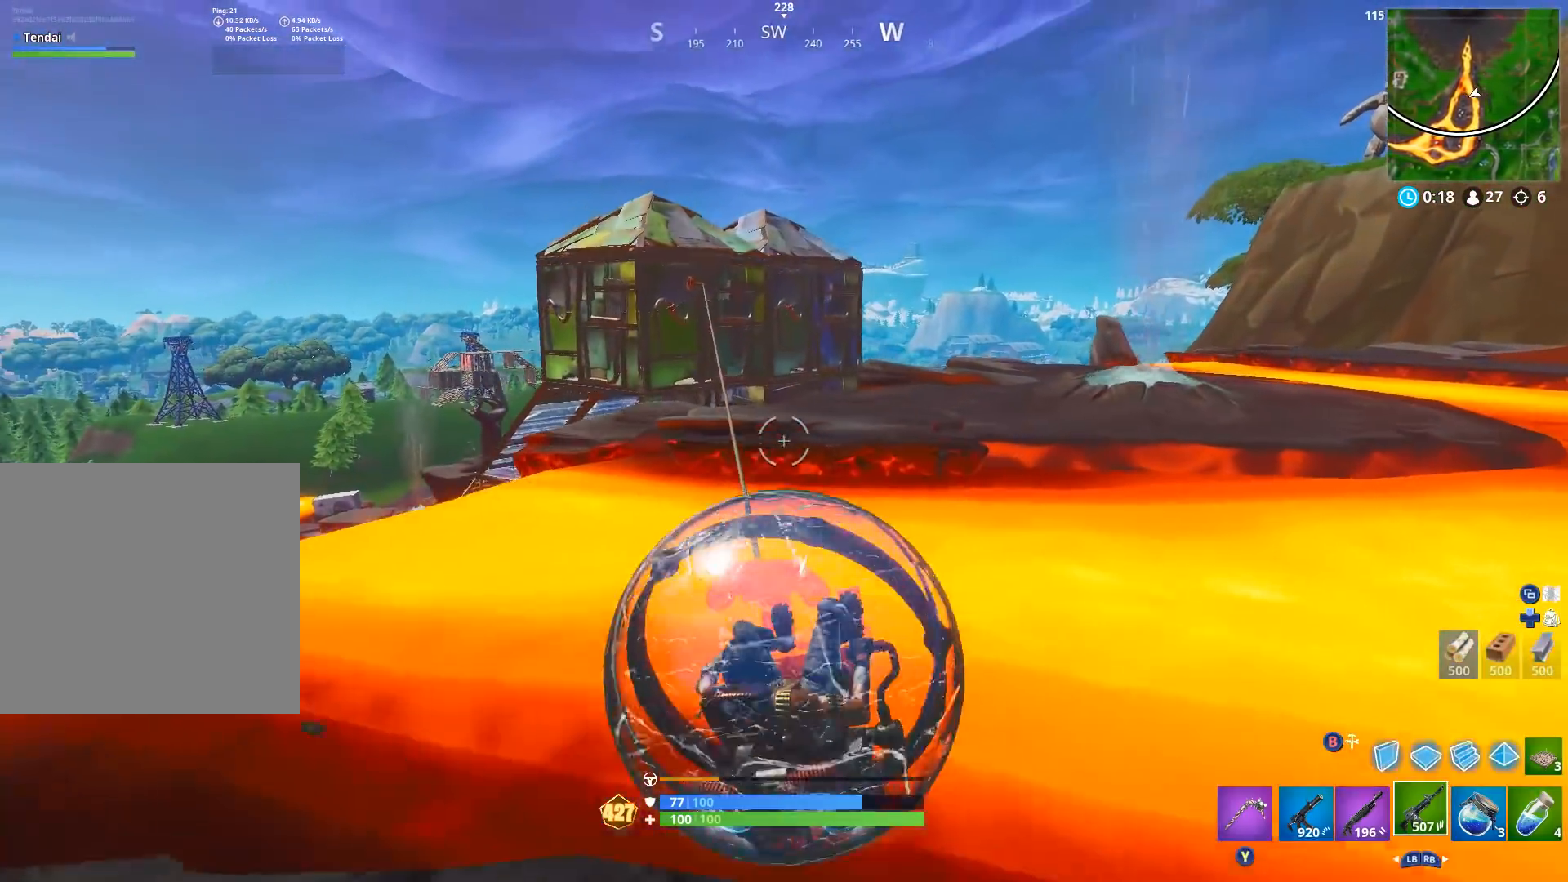
{"buttons": [], "left_stick": "right", "right_stick": "center", "events": [[167, "left_stick", "up-right"], [367, "R2", "up"], [433, "left_stick", "right"]]}
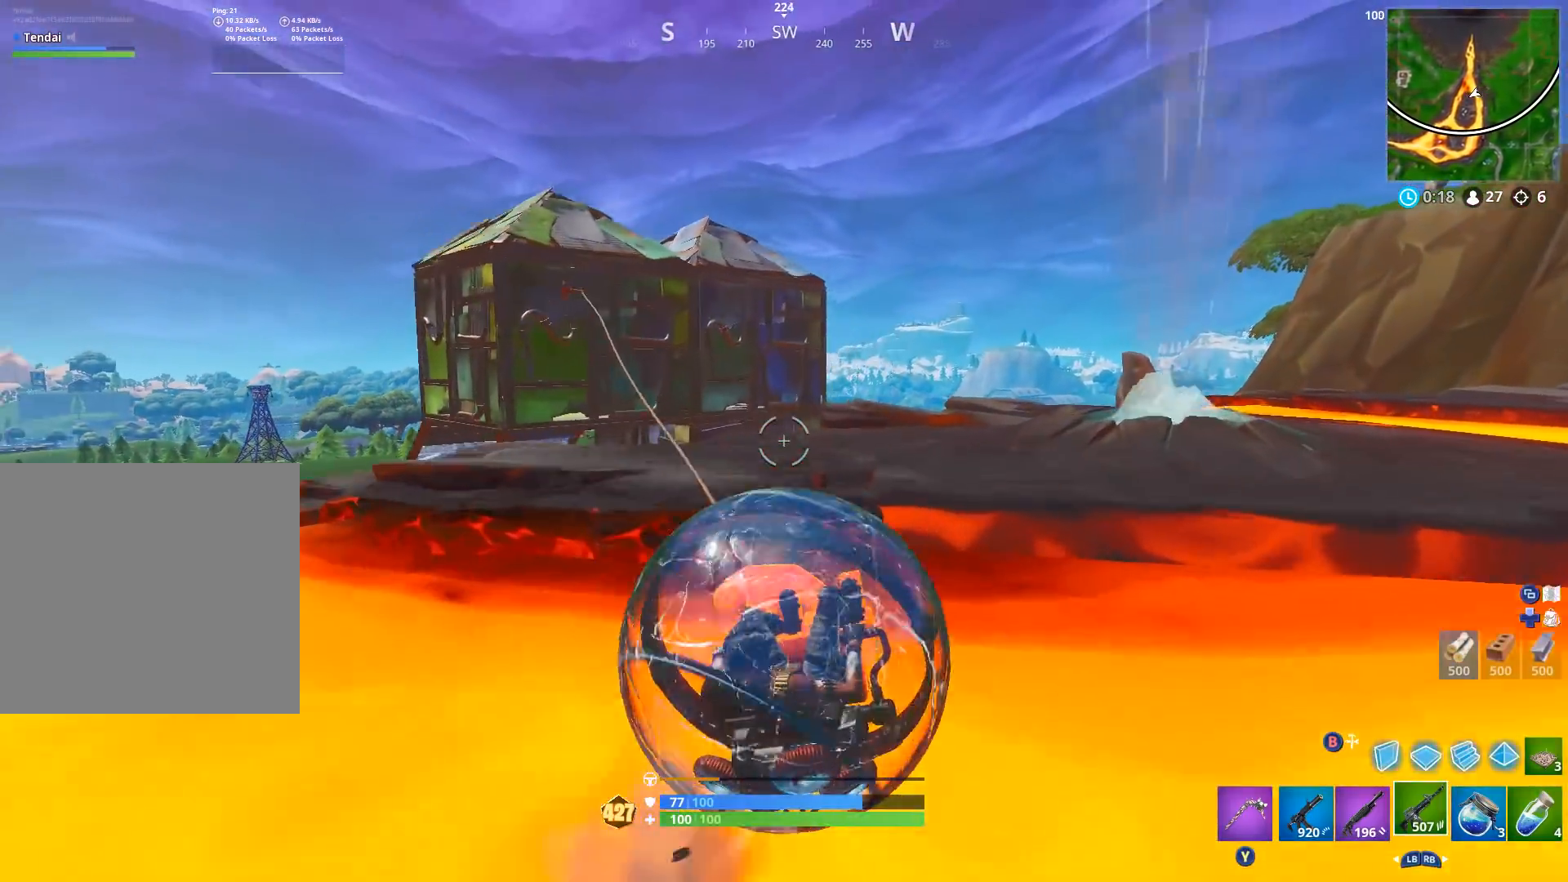
{"buttons": [], "left_stick": "down", "right_stick": "center", "events": [[333, "left_stick", "down-right"], [433, "left_stick", "down"]]}
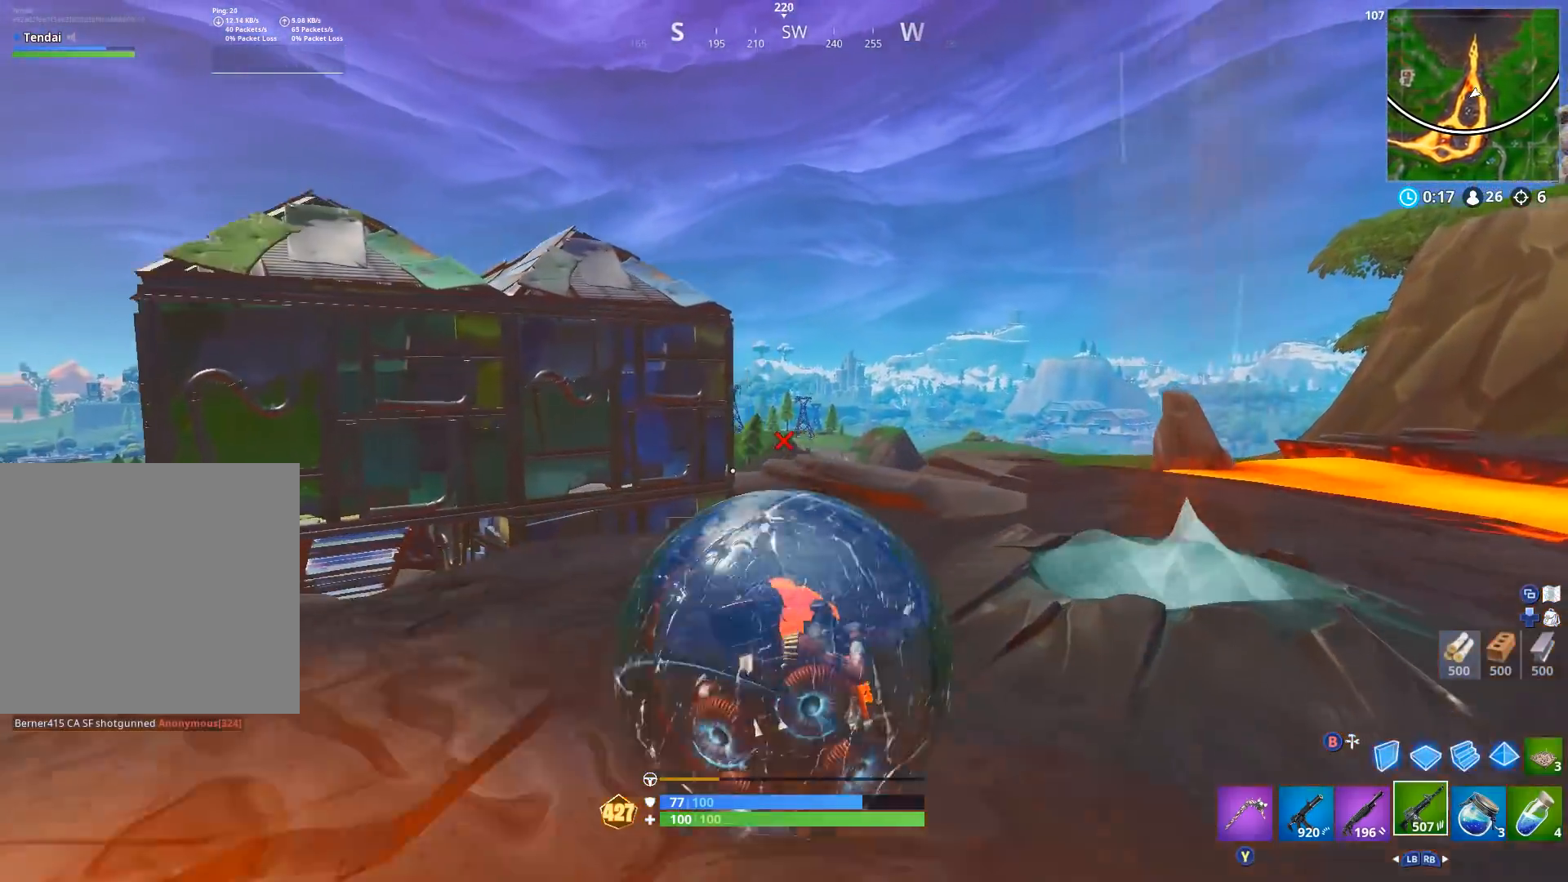
{"buttons": [], "left_stick": "left", "right_stick": "down-left", "events": [[33, "right_stick", "left"], [67, "left_stick", "down-left"], [300, "left_stick", "left"], [367, "right_stick", "down-left"]]}
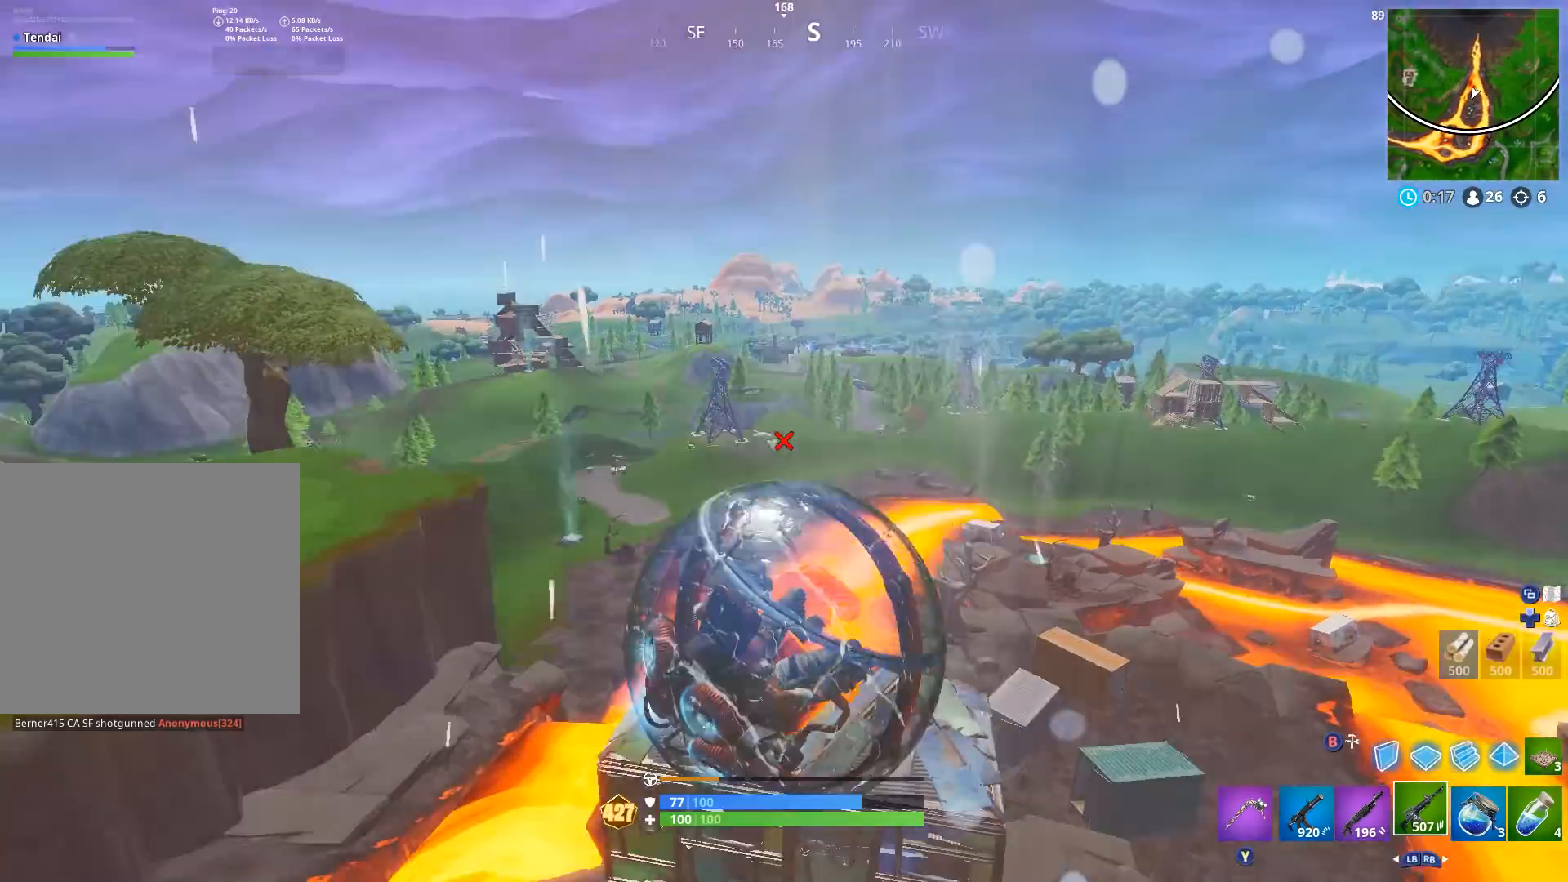
{"buttons": [], "left_stick": "left", "right_stick": "down-left", "events": []}
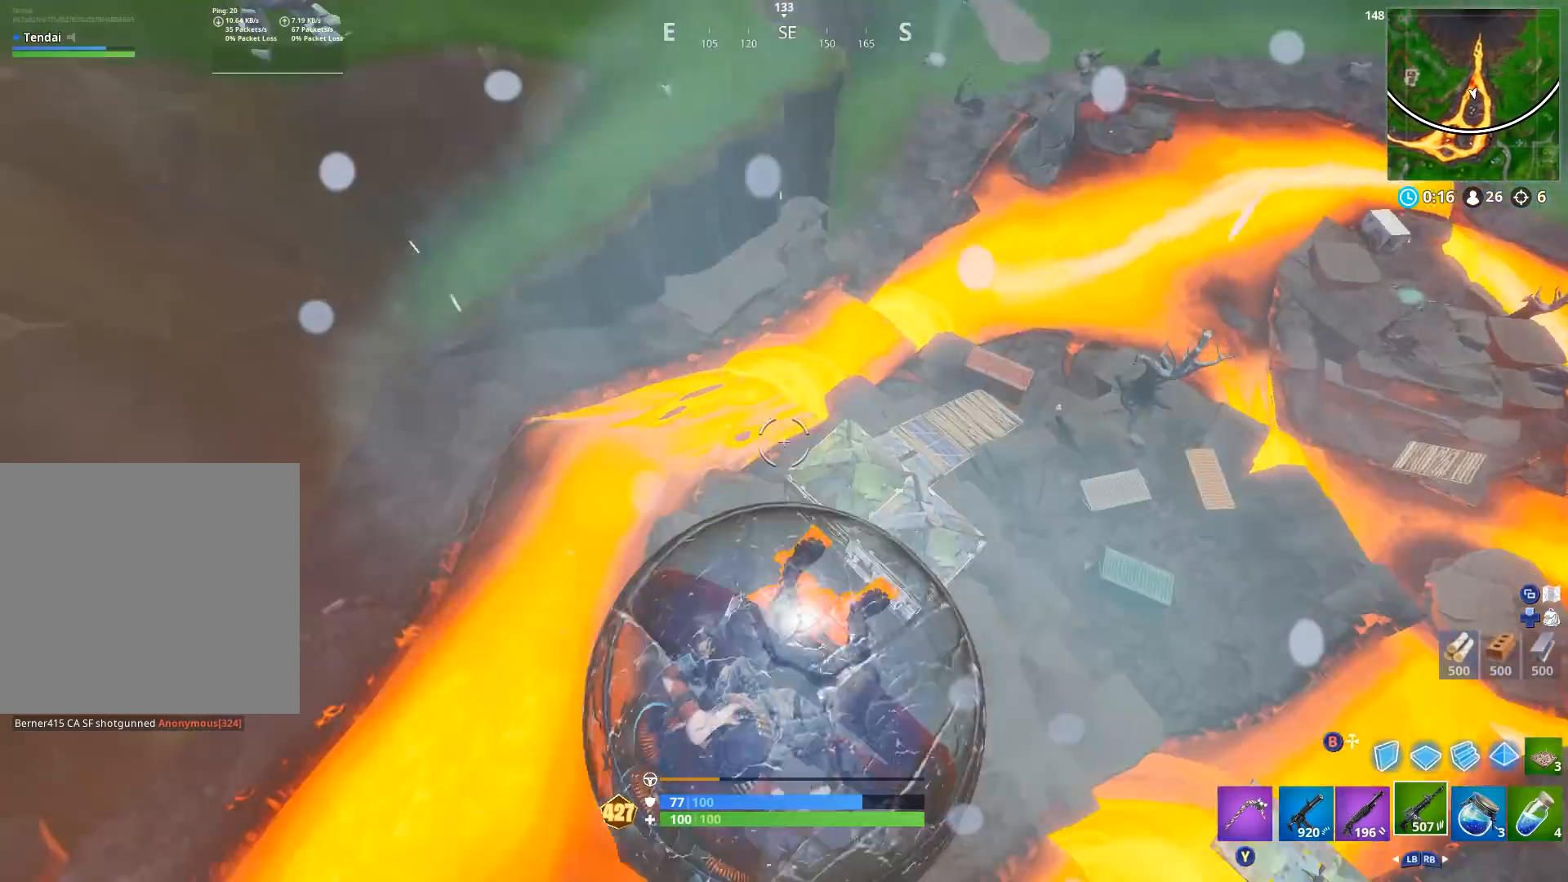
{"buttons": [], "left_stick": "up-left", "right_stick": "center", "events": [[33, "left_stick", "up-left"], [333, "right_stick", "center"]]}
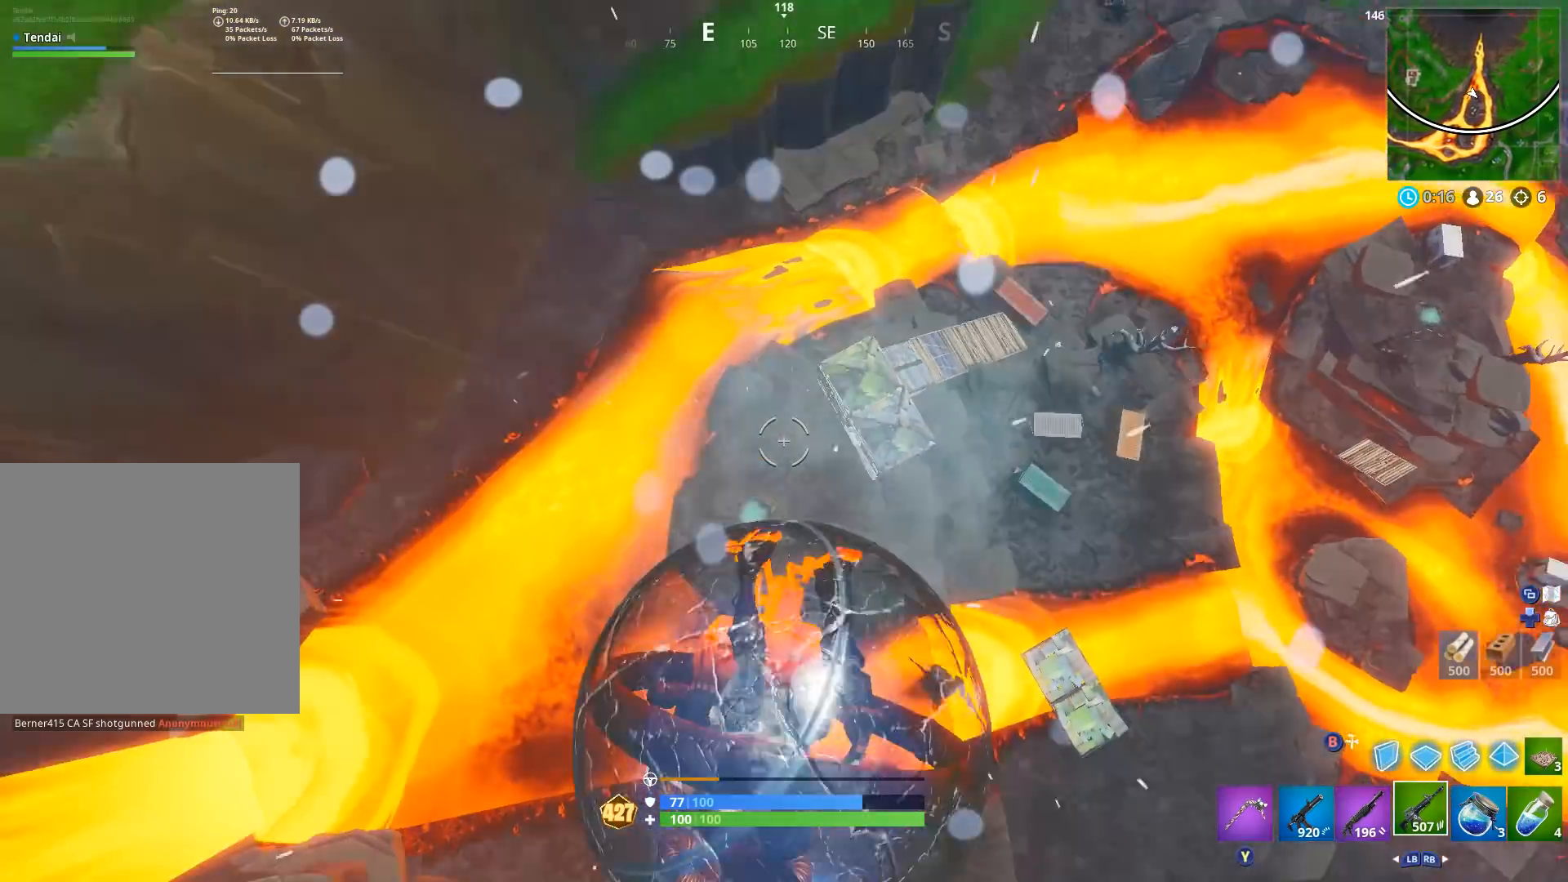
{"buttons": [], "left_stick": "up-left", "right_stick": "center", "events": []}
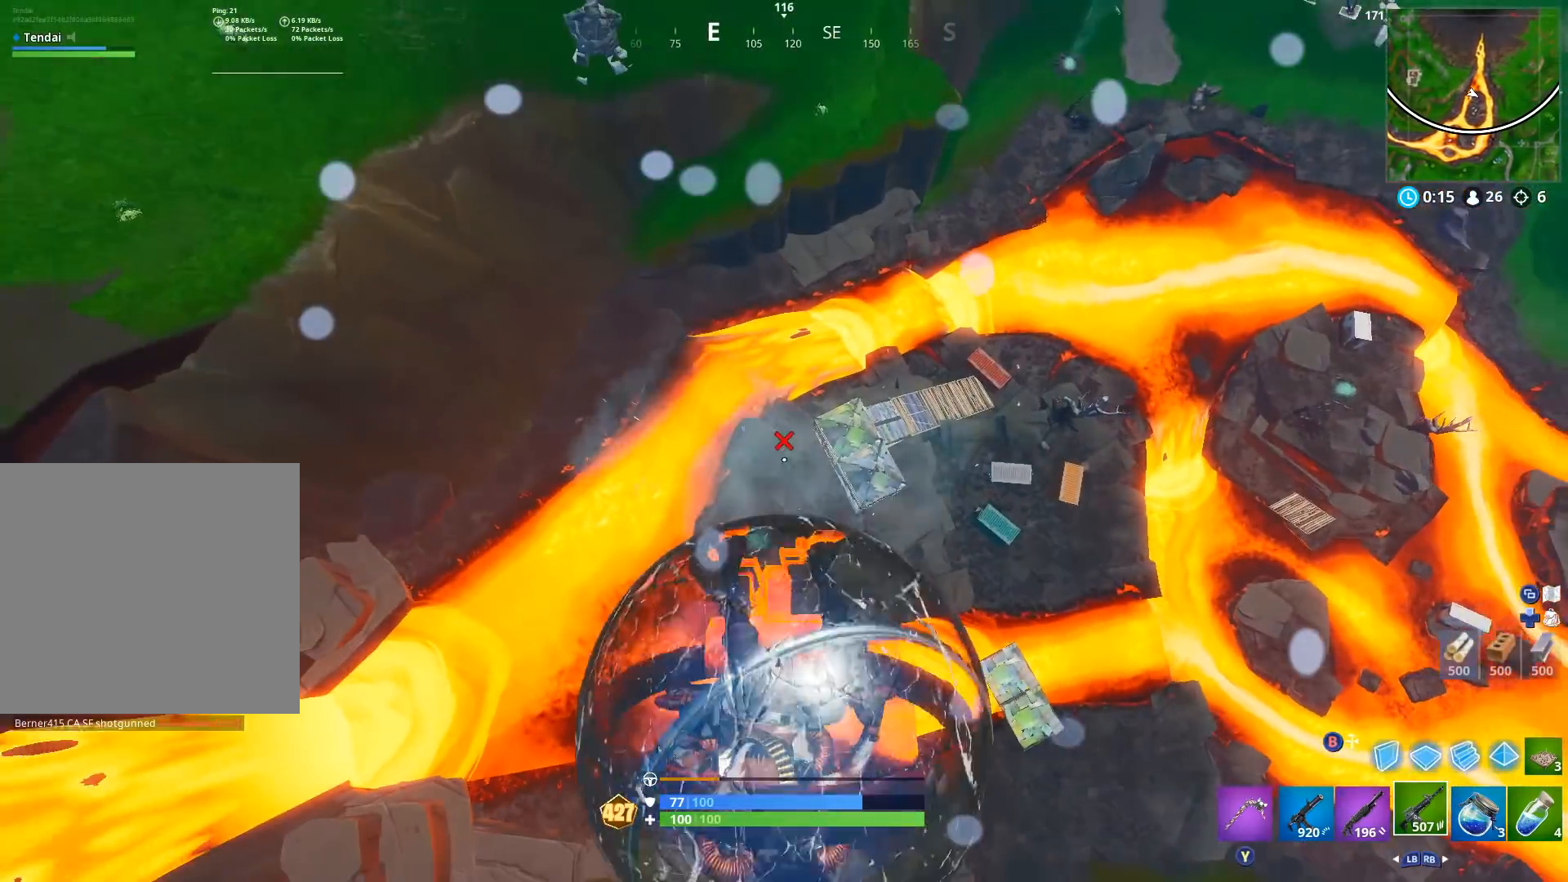
{"buttons": [], "left_stick": "up-left", "right_stick": "center", "events": []}
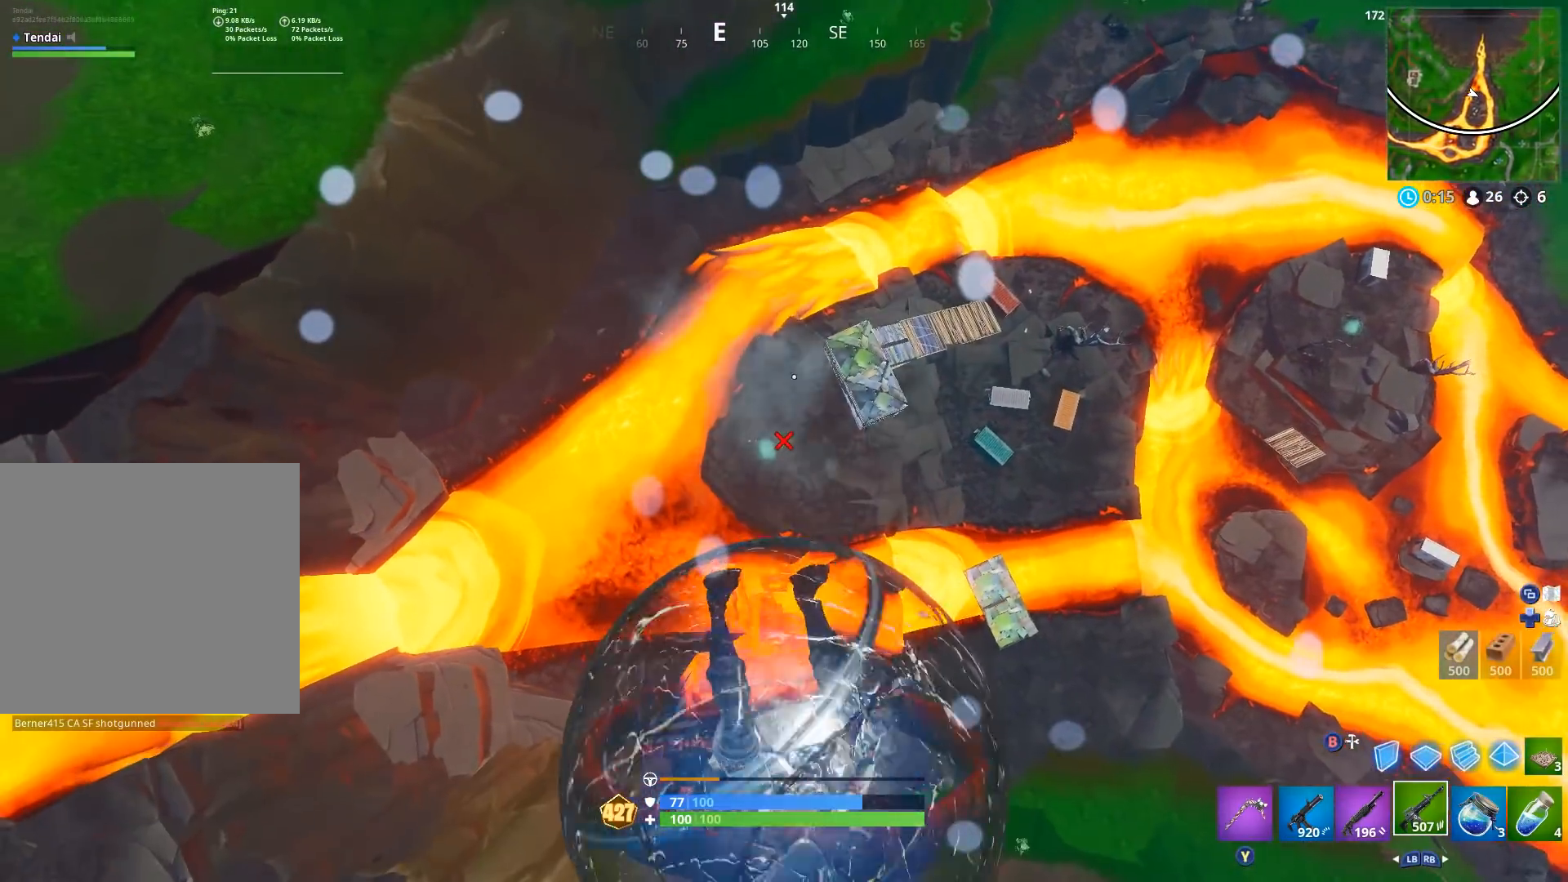
{"buttons": [], "left_stick": "up", "right_stick": "center", "events": [[300, "left_stick", "up"]]}